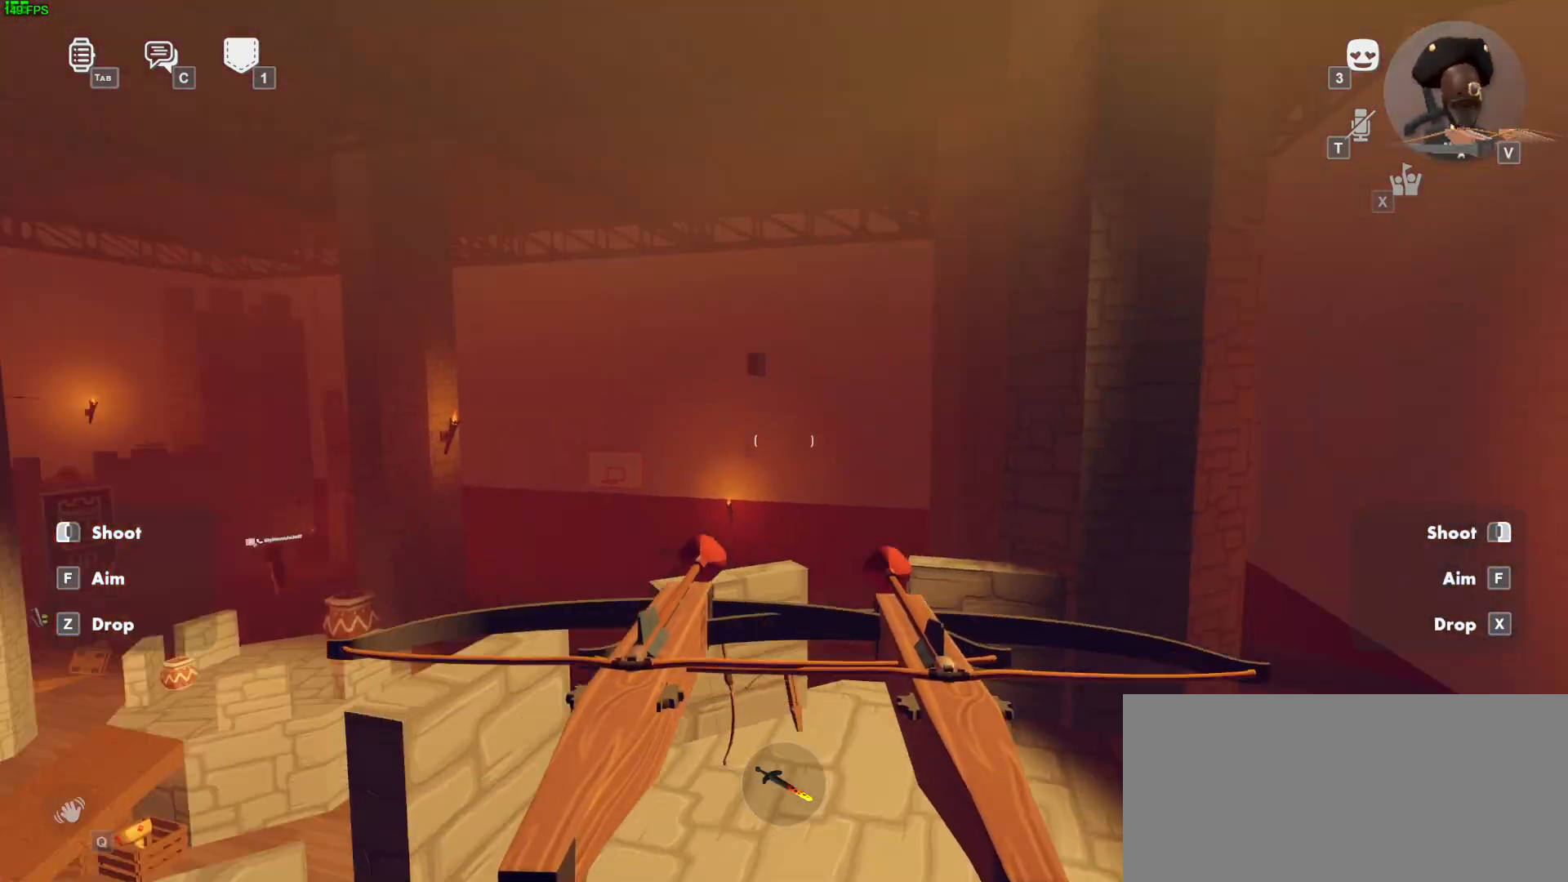
Gameplay with keyboard and mouse; each line is a JSON object with the keys and mouse buttons held at the frame after it. "events" lists presses ("down") and releases ("up") of "a", "ctrl", "d", "e", "f", "q", "r", "s", "shift", "space", "tab", "w", "mouse_left", "mouse_wheel", "mouse_right", "mouse_mb4" and "mouse_mb5" between this image and that frame as [ms after this image, input, new state], when the widget could be followed in between. "mouse_left", "mouse_wheel", "mouse_right", "mouse_mb4", "mouse_mb5" = the "left", "wheel", "right", "mb4", "mb5" buttons of the "mouse" list. No other keys are recorded. "wheel" means that the mouse wheel is clicked or scrolled. Mouse movement is not recorded.
{"keys": [], "mouse": ["left", "right"], "events": []}
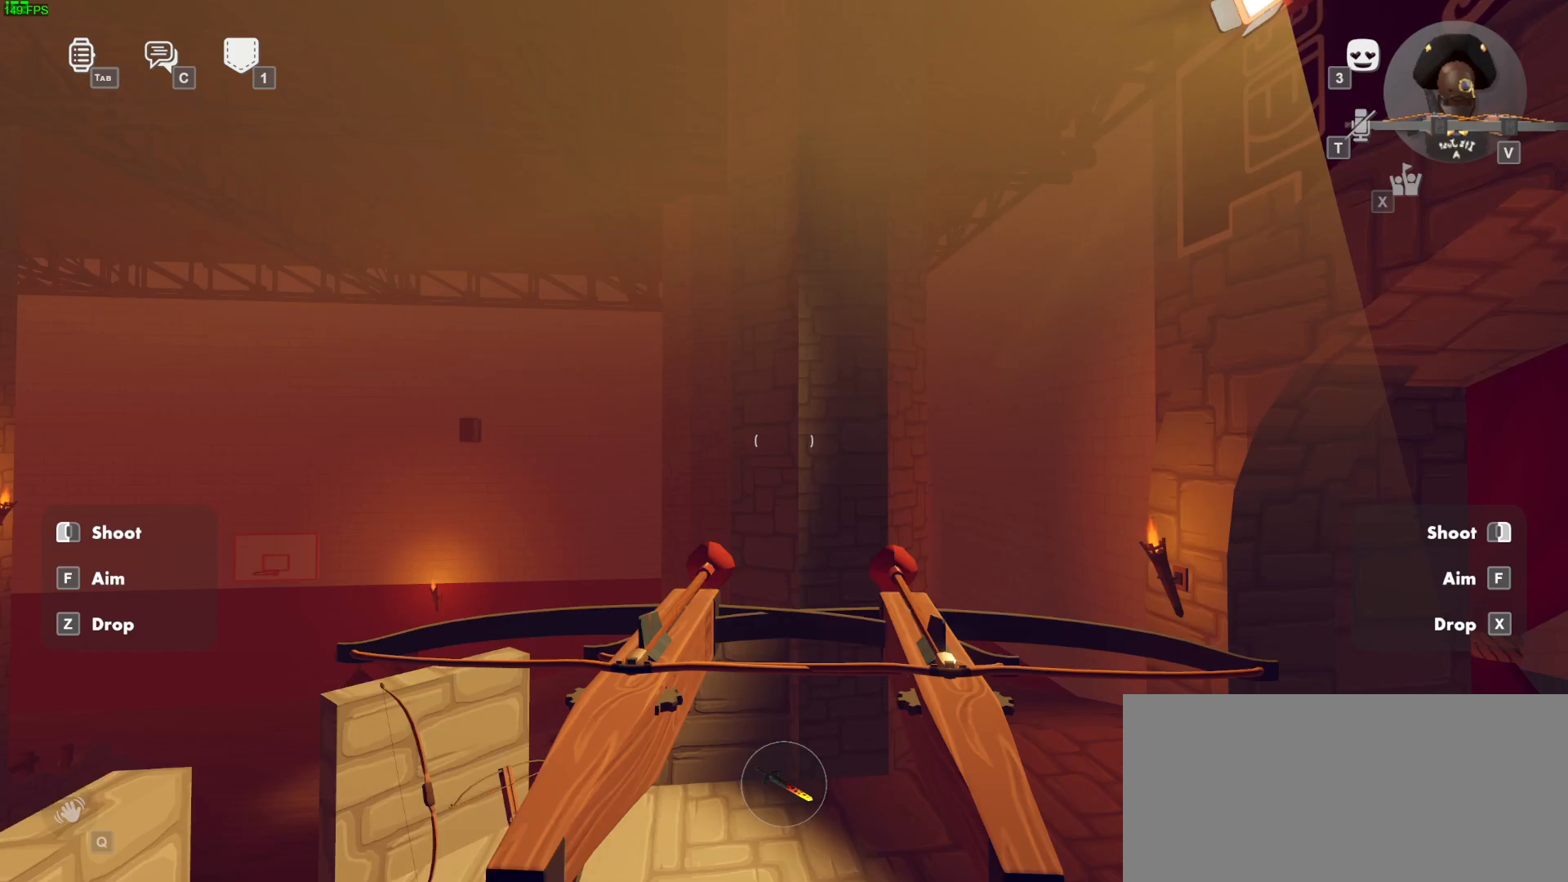
{"keys": [], "mouse": ["left", "right"], "events": []}
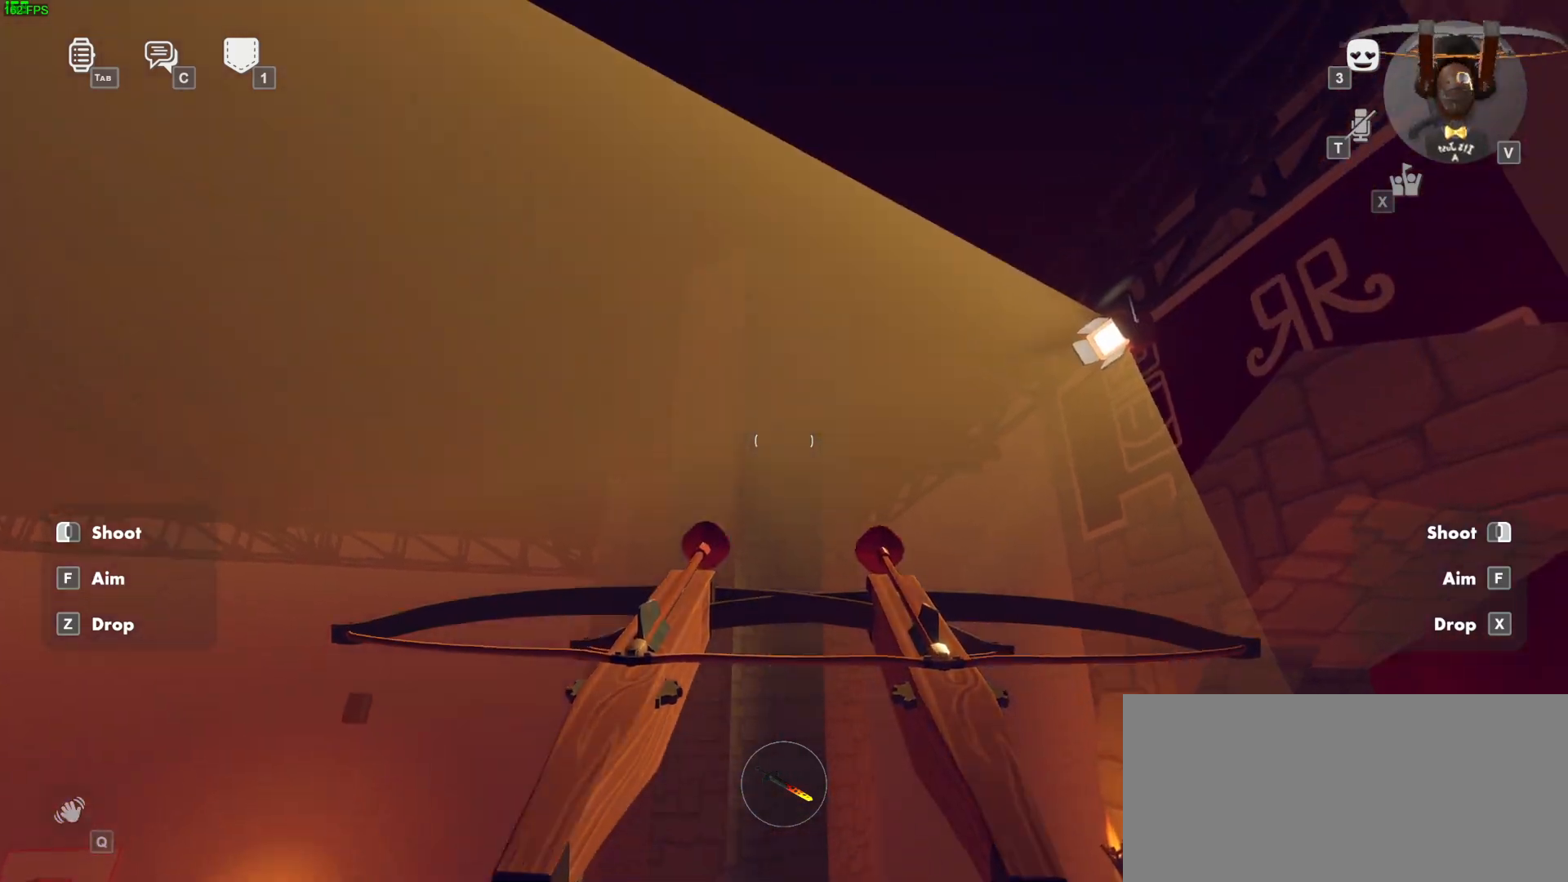
{"keys": [], "mouse": ["left", "right"], "events": []}
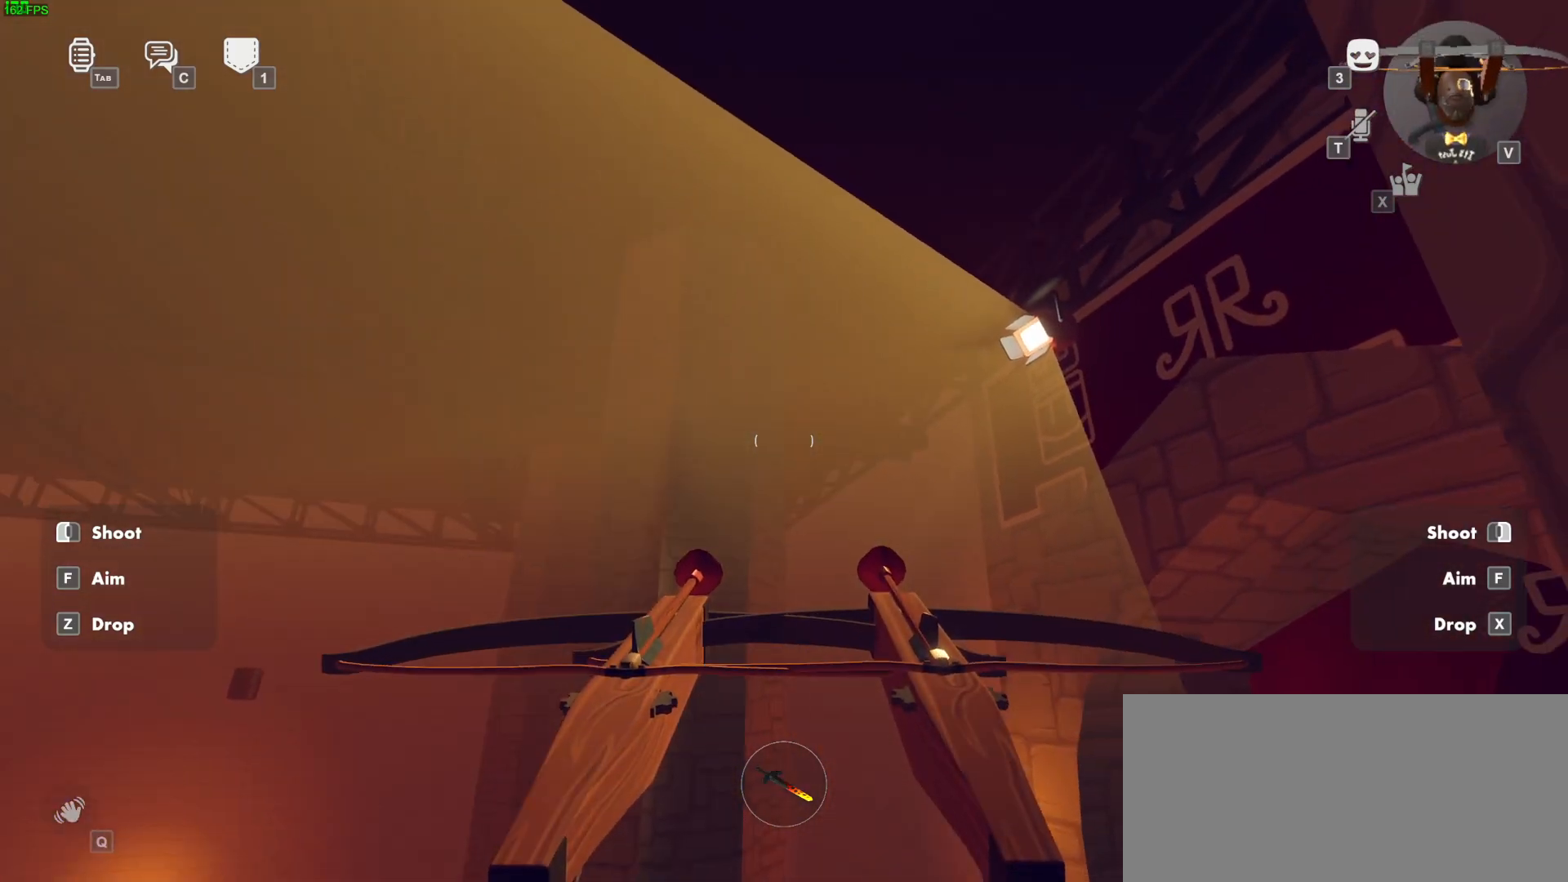
{"keys": ["d", "w"], "mouse": ["left", "right"], "events": [[433, "w", "down"], [467, "d", "down"]]}
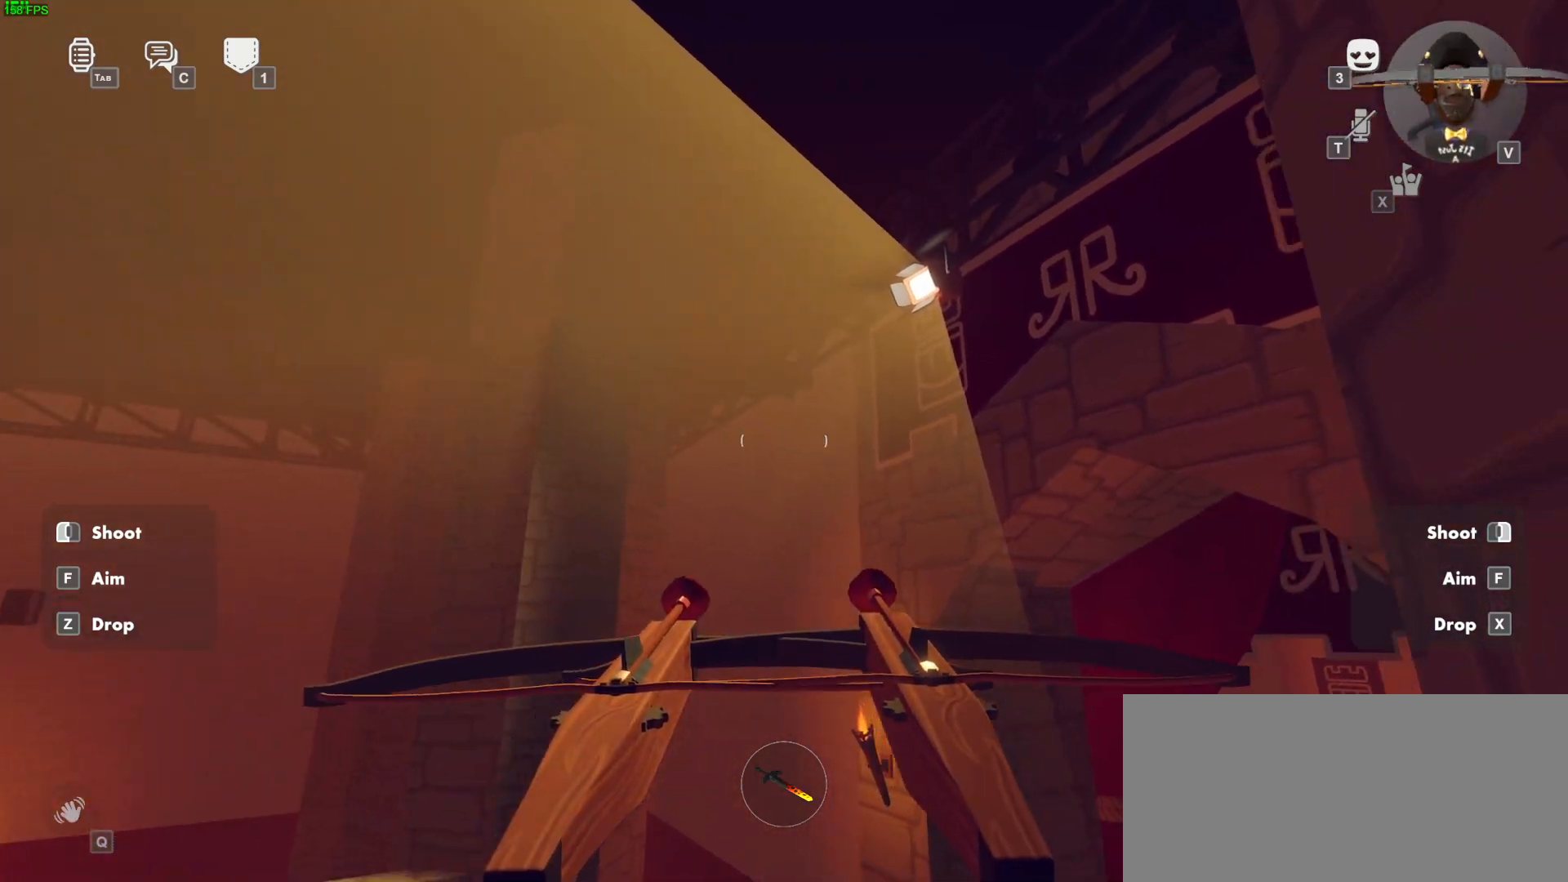
{"keys": ["d"], "mouse": ["left", "right"], "events": [[67, "space", "down"], [217, "space", "up"], [467, "w", "up"]]}
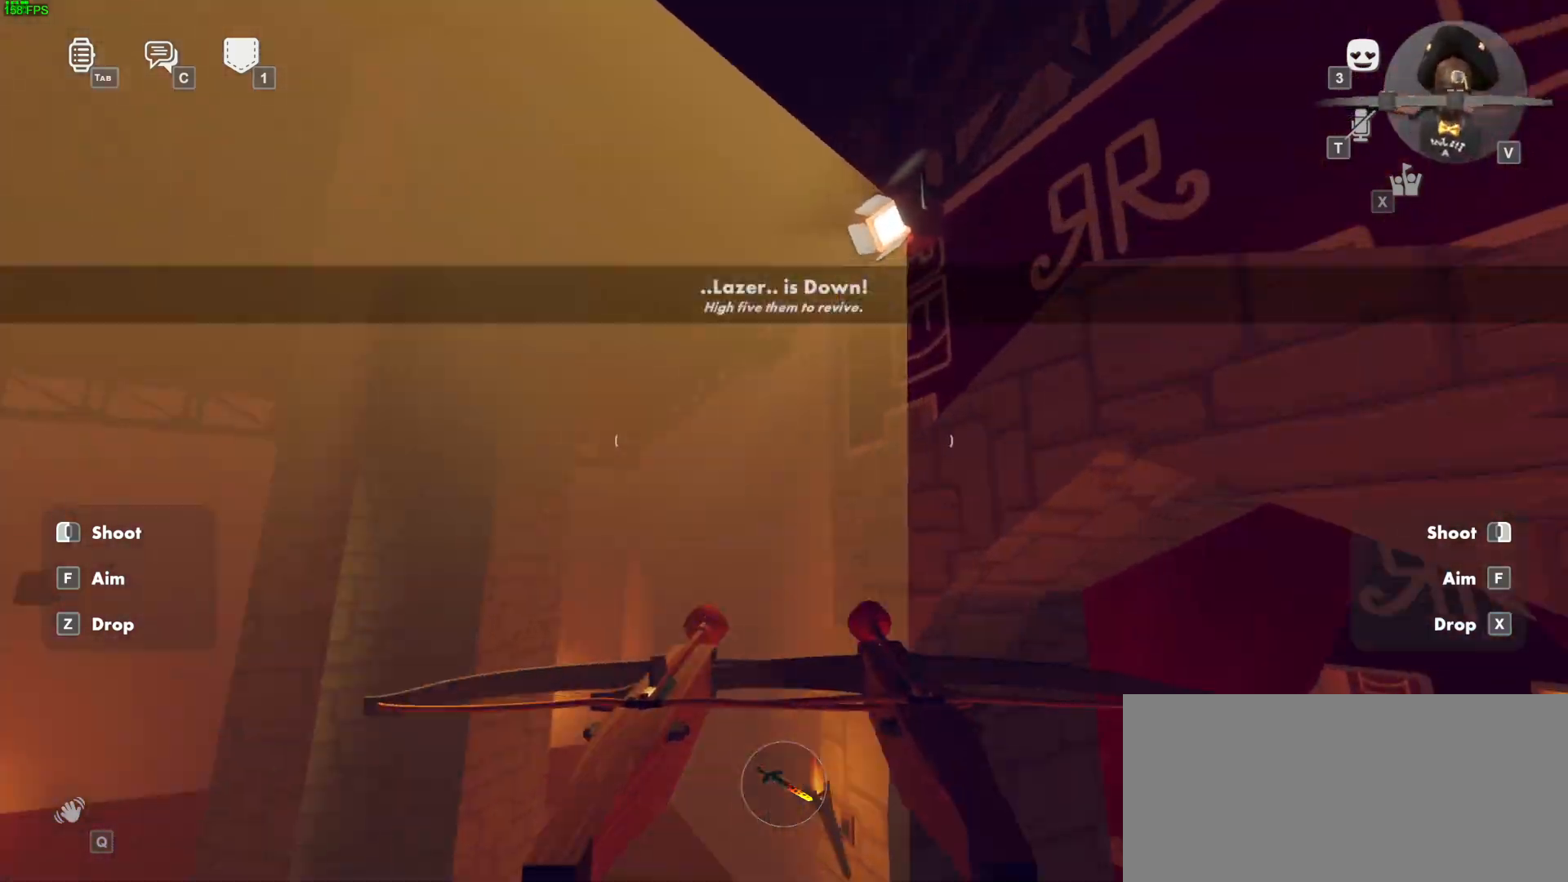
{"keys": ["a", "w"], "mouse": ["left", "right"], "events": [[33, "d", "up"], [367, "w", "down"], [383, "a", "down"]]}
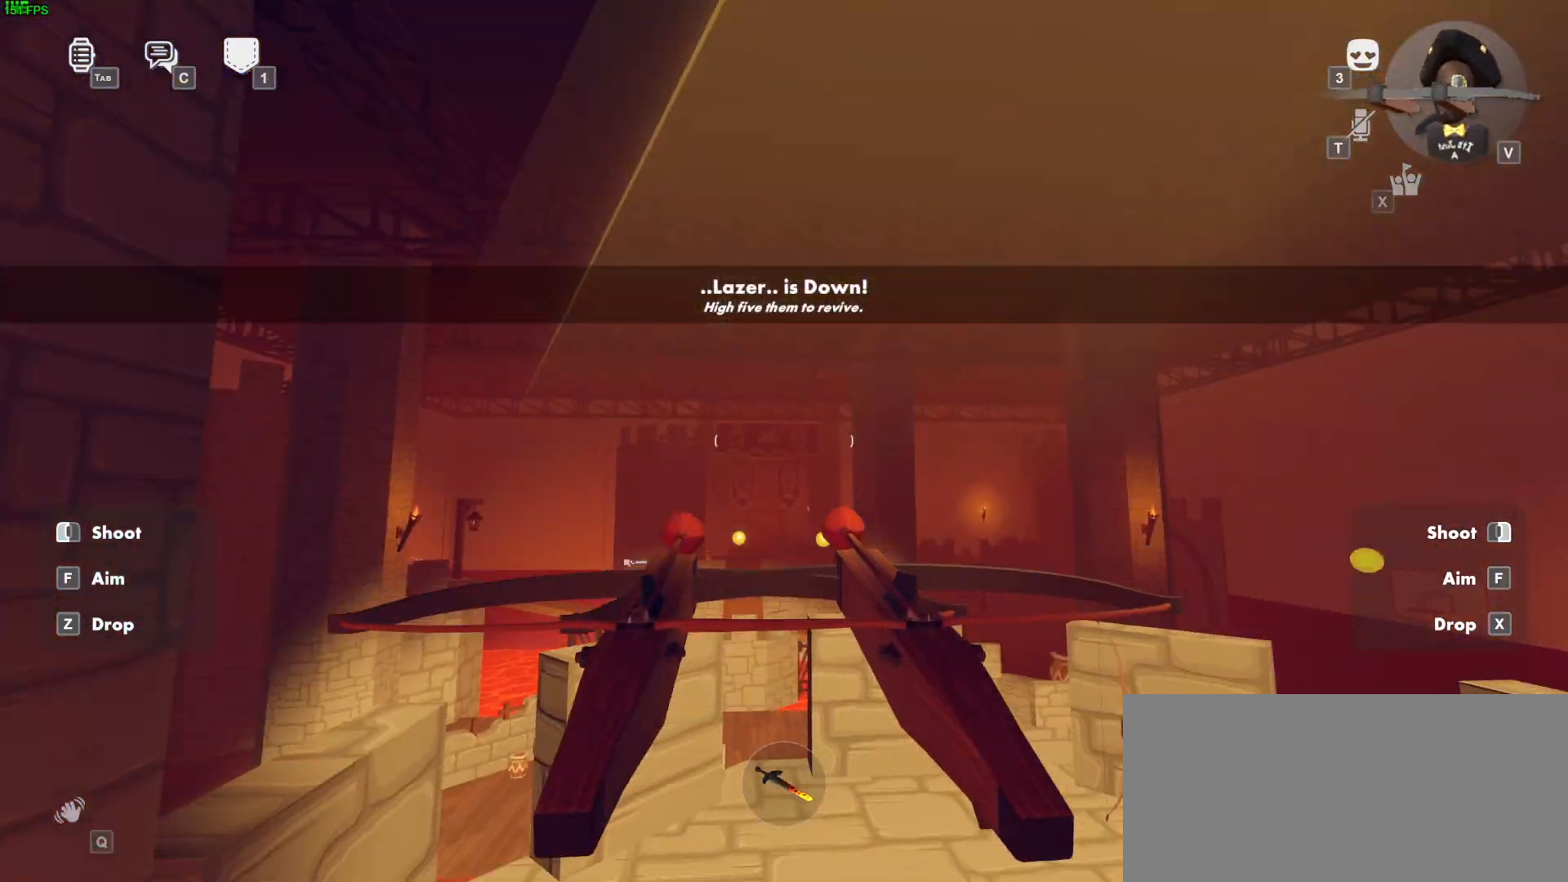
{"keys": [], "mouse": ["left", "right"], "events": [[50, "a", "up"], [133, "space", "down"], [250, "a", "down"], [333, "space", "up"], [400, "w", "up"], [500, "a", "up"]]}
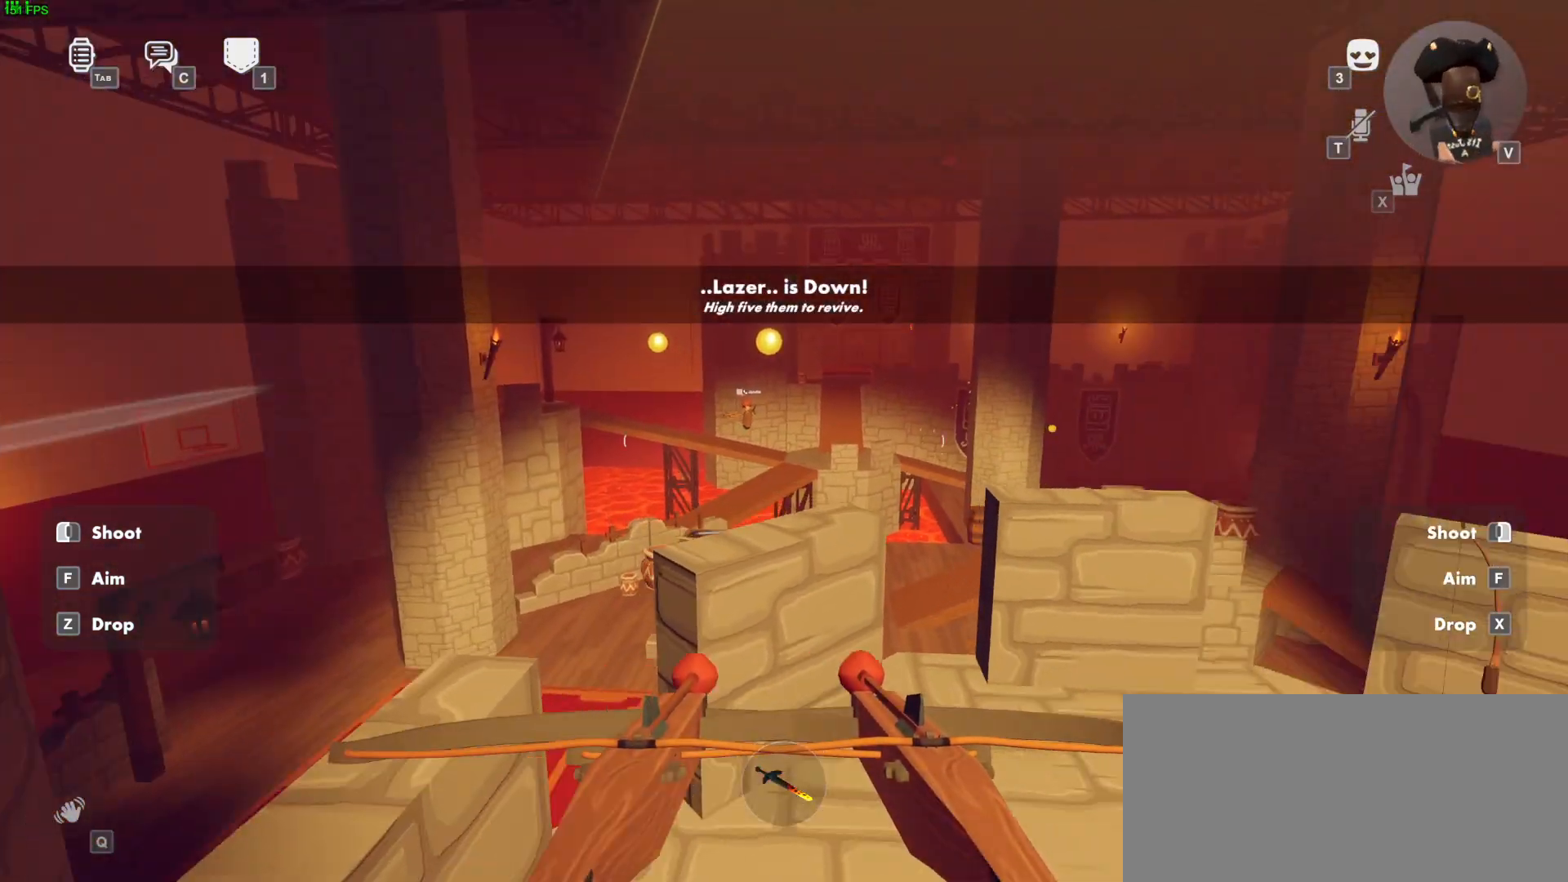
{"keys": ["space"], "mouse": ["left", "right"]}
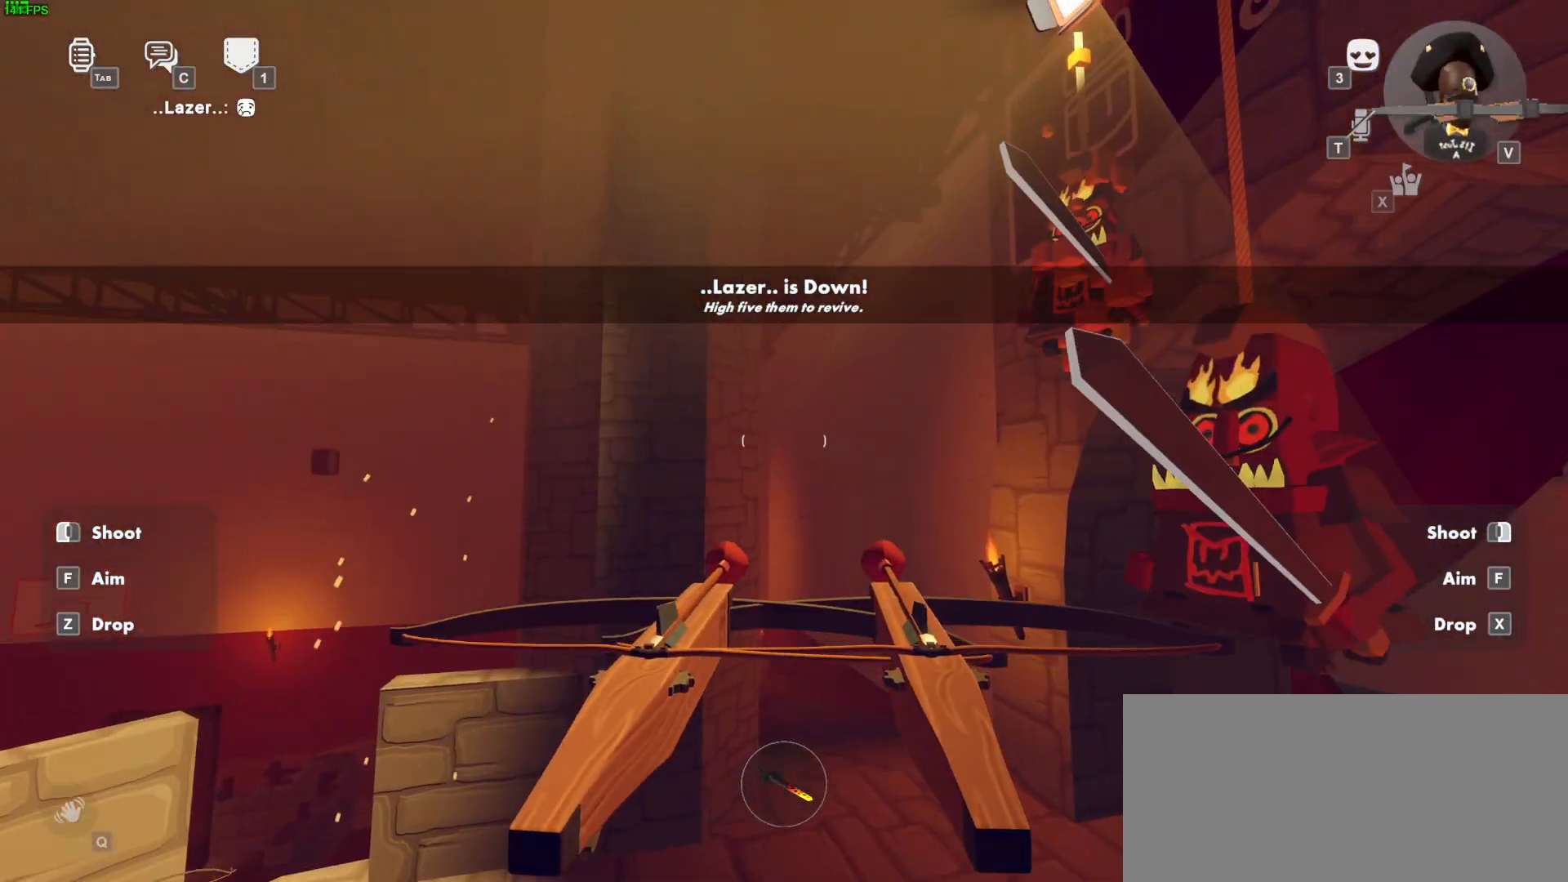
{"keys": [], "mouse": ["left", "right"], "events": [[17, "s", "down"], [83, "s", "up"], [150, "space", "up"]]}
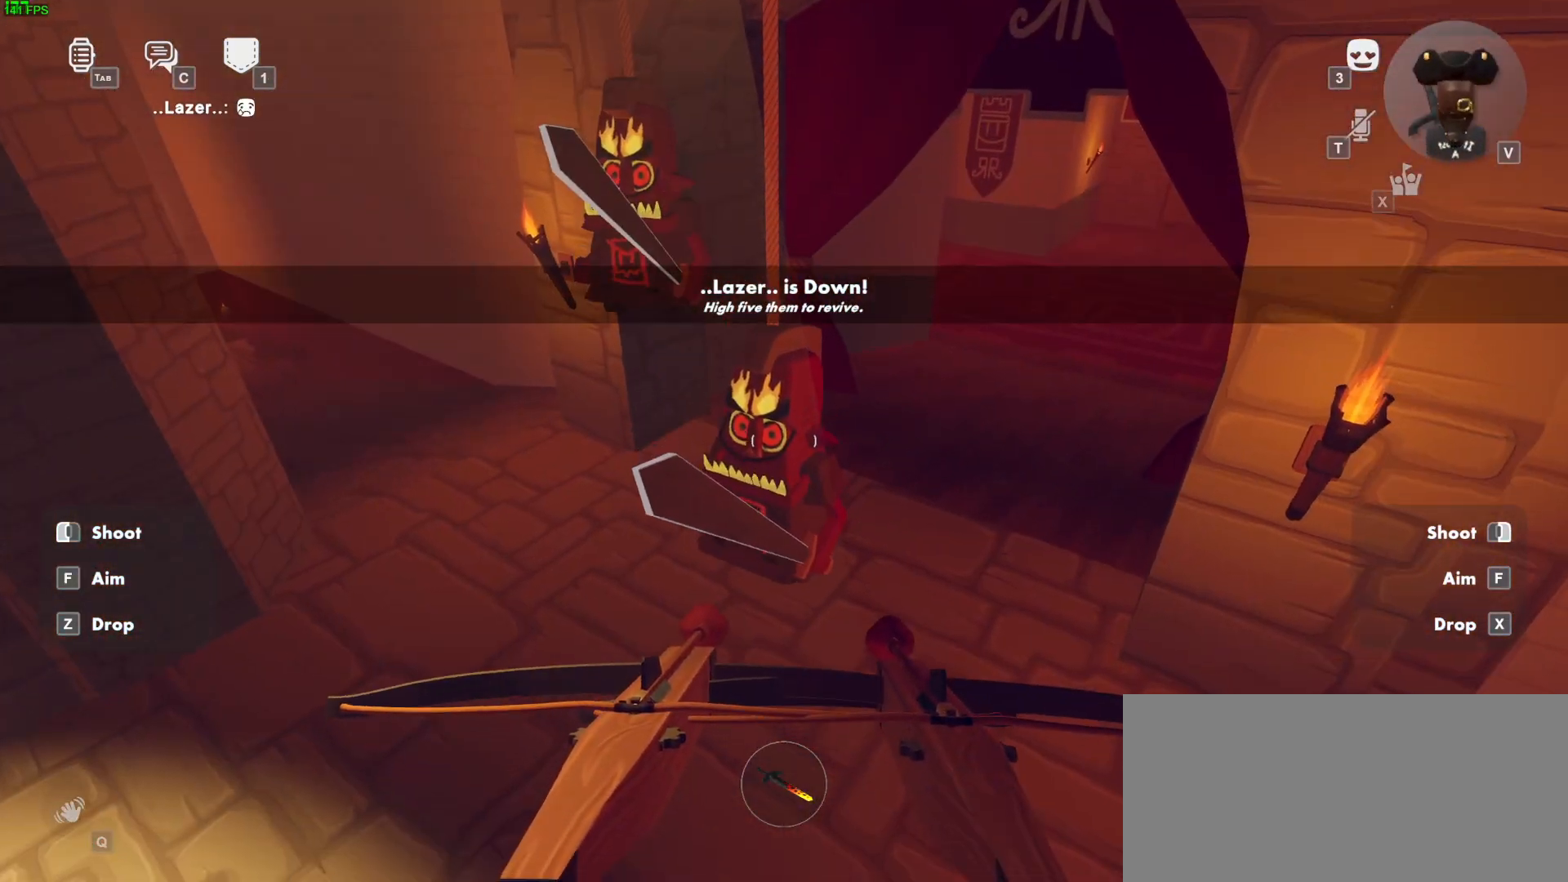
{"keys": [], "mouse": ["left", "right"], "events": [[33, "mouse_left", "up"], [33, "mouse_right", "up"], [267, "mouse_left", "down"], [300, "mouse_right", "down"]]}
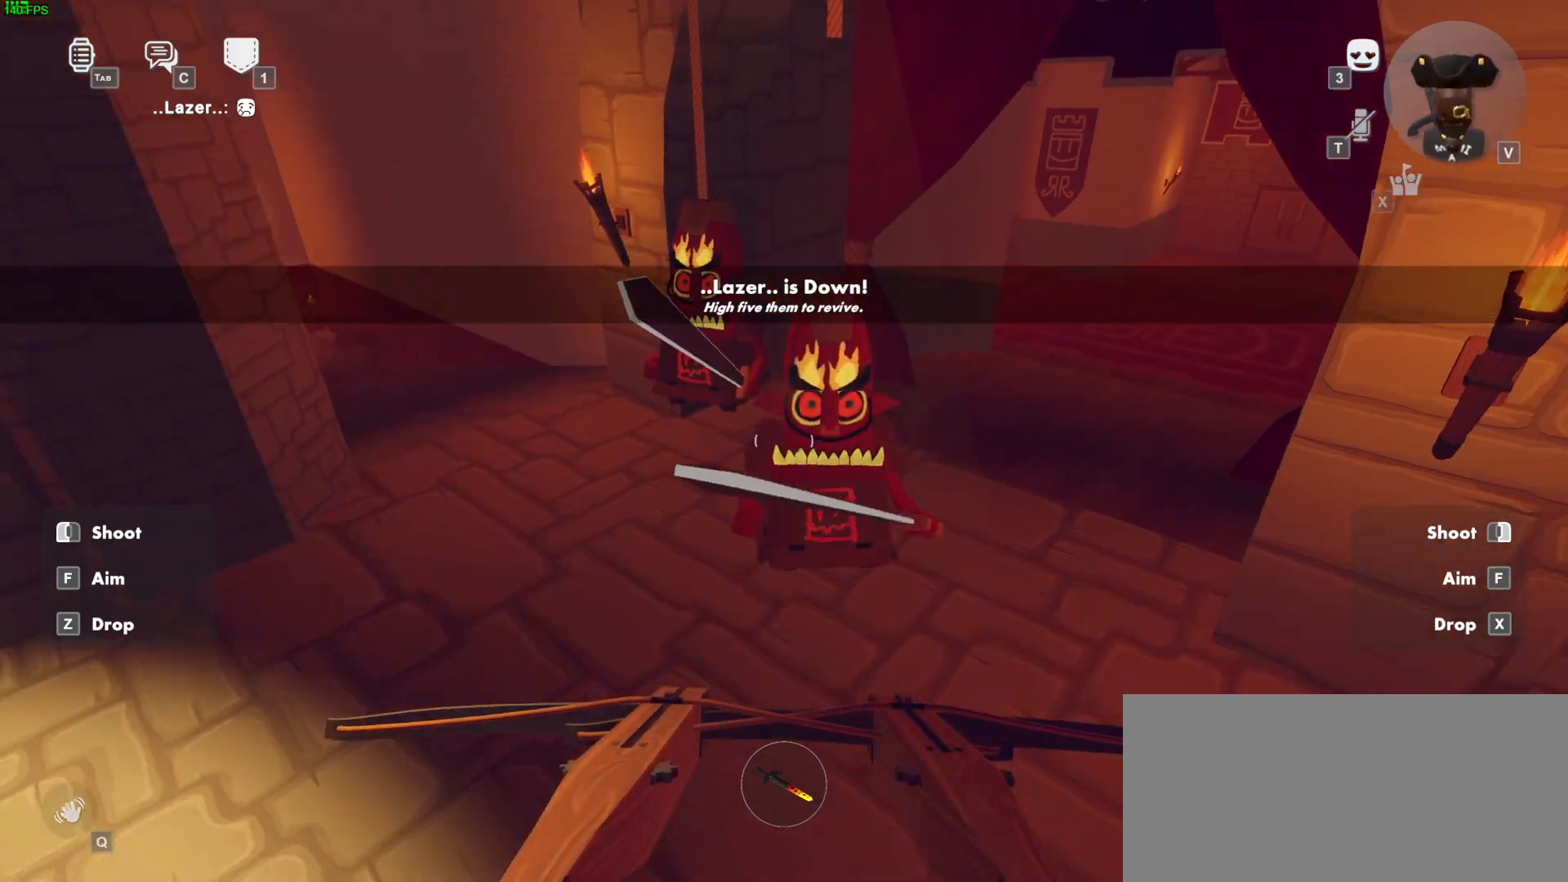
{"keys": ["space"], "mouse": ["left", "right"], "events": [[367, "space", "down"]]}
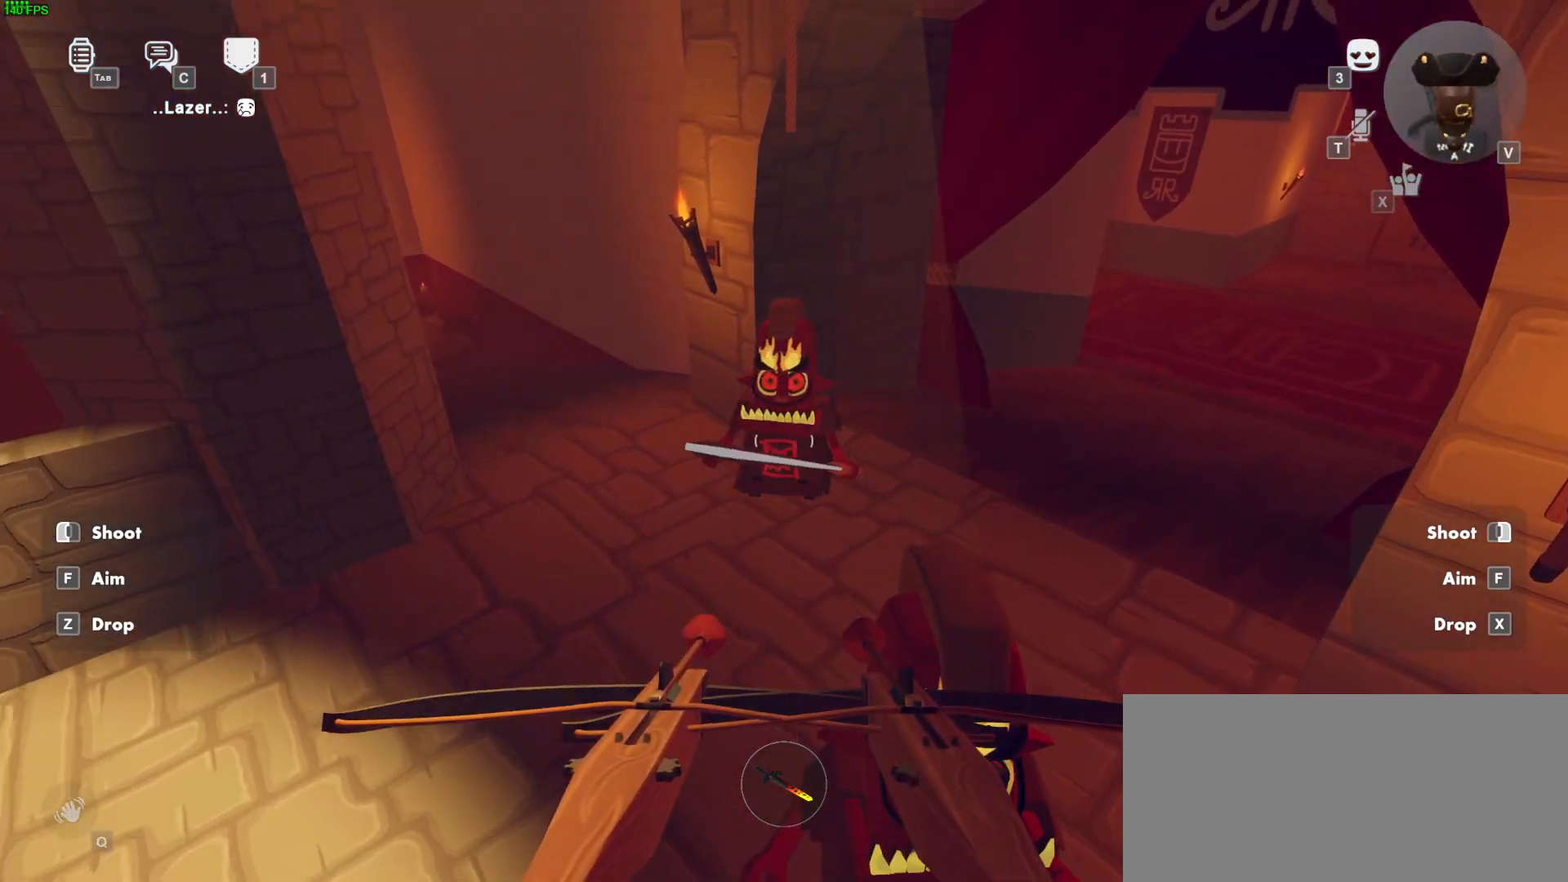
{"keys": [], "mouse": ["left", "right"], "events": [[67, "space", "up"]]}
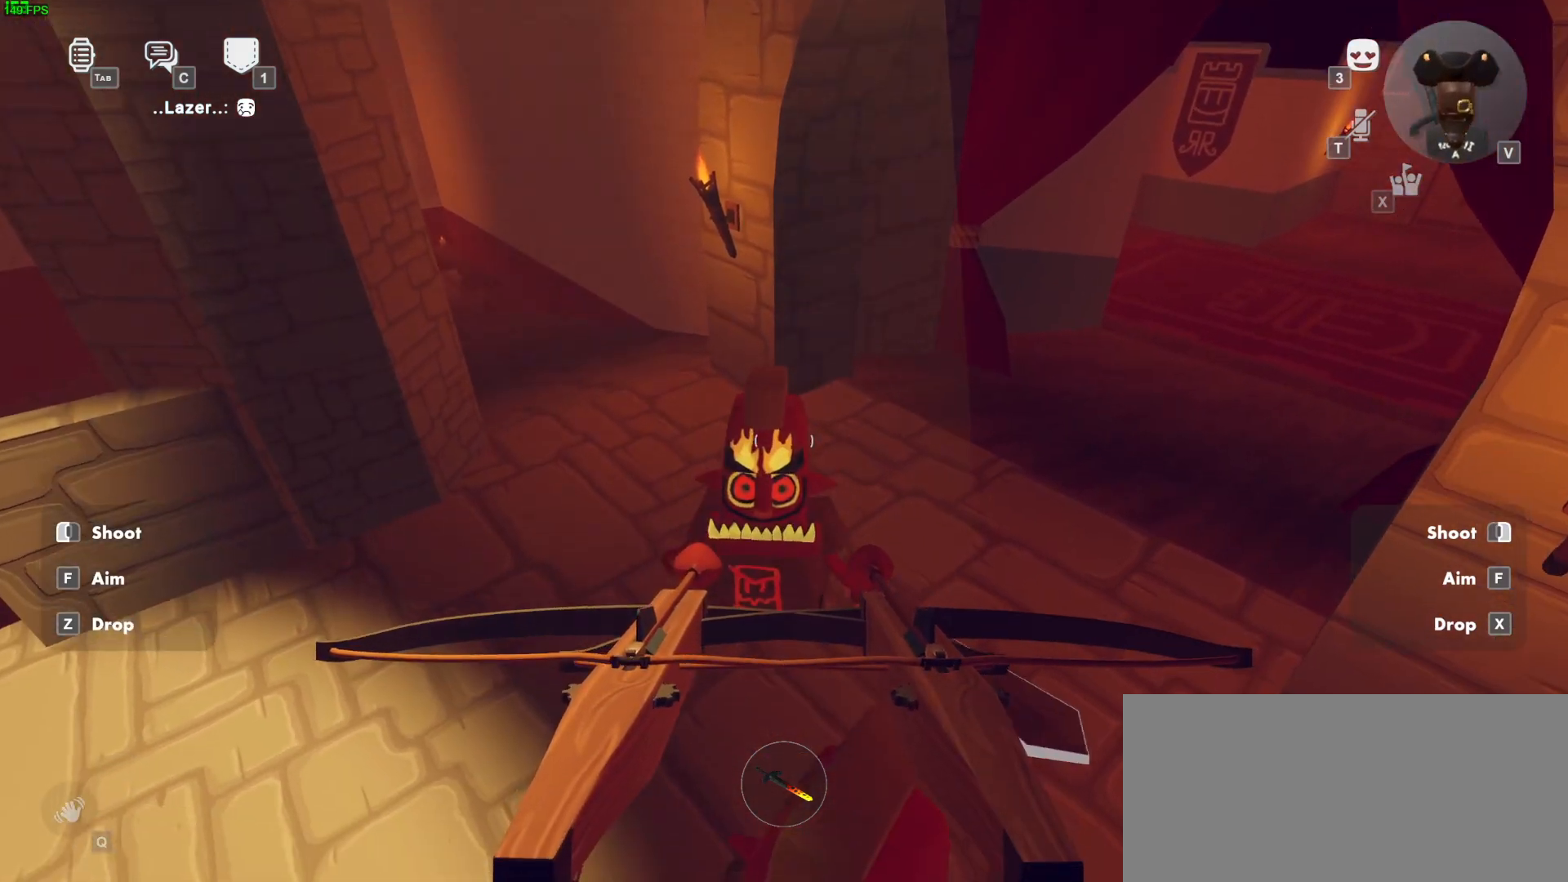
{"keys": ["space"], "mouse": ["left", "right"], "events": [[100, "mouse_right", "up"], [117, "mouse_left", "up"], [317, "mouse_left", "down"], [317, "mouse_right", "down"], [483, "space", "down"]]}
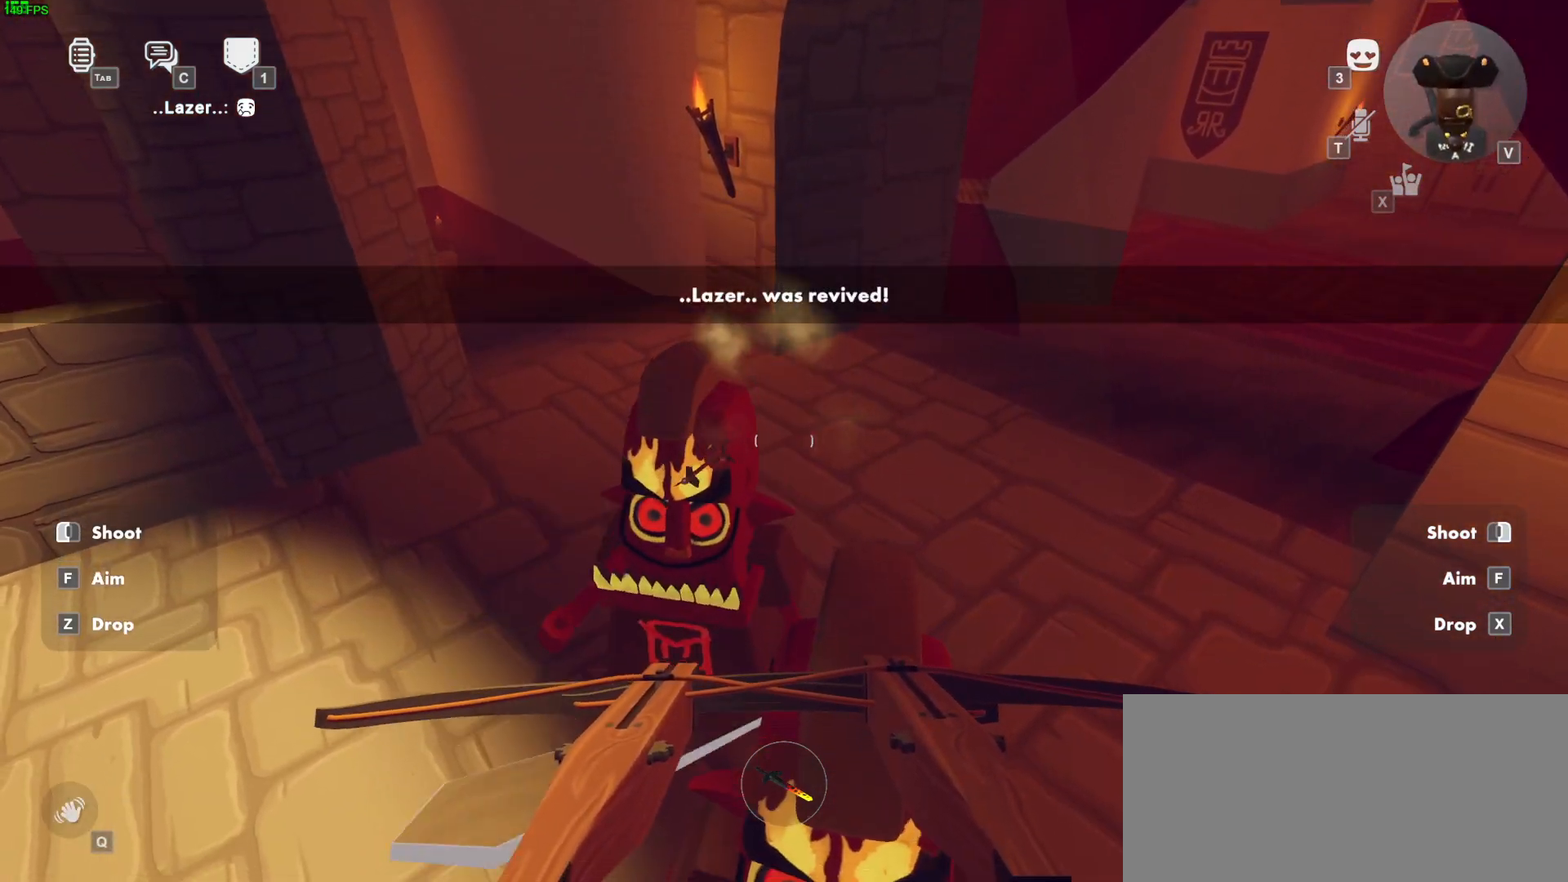
{"keys": [], "mouse": ["left", "right"], "events": [[217, "space", "up"]]}
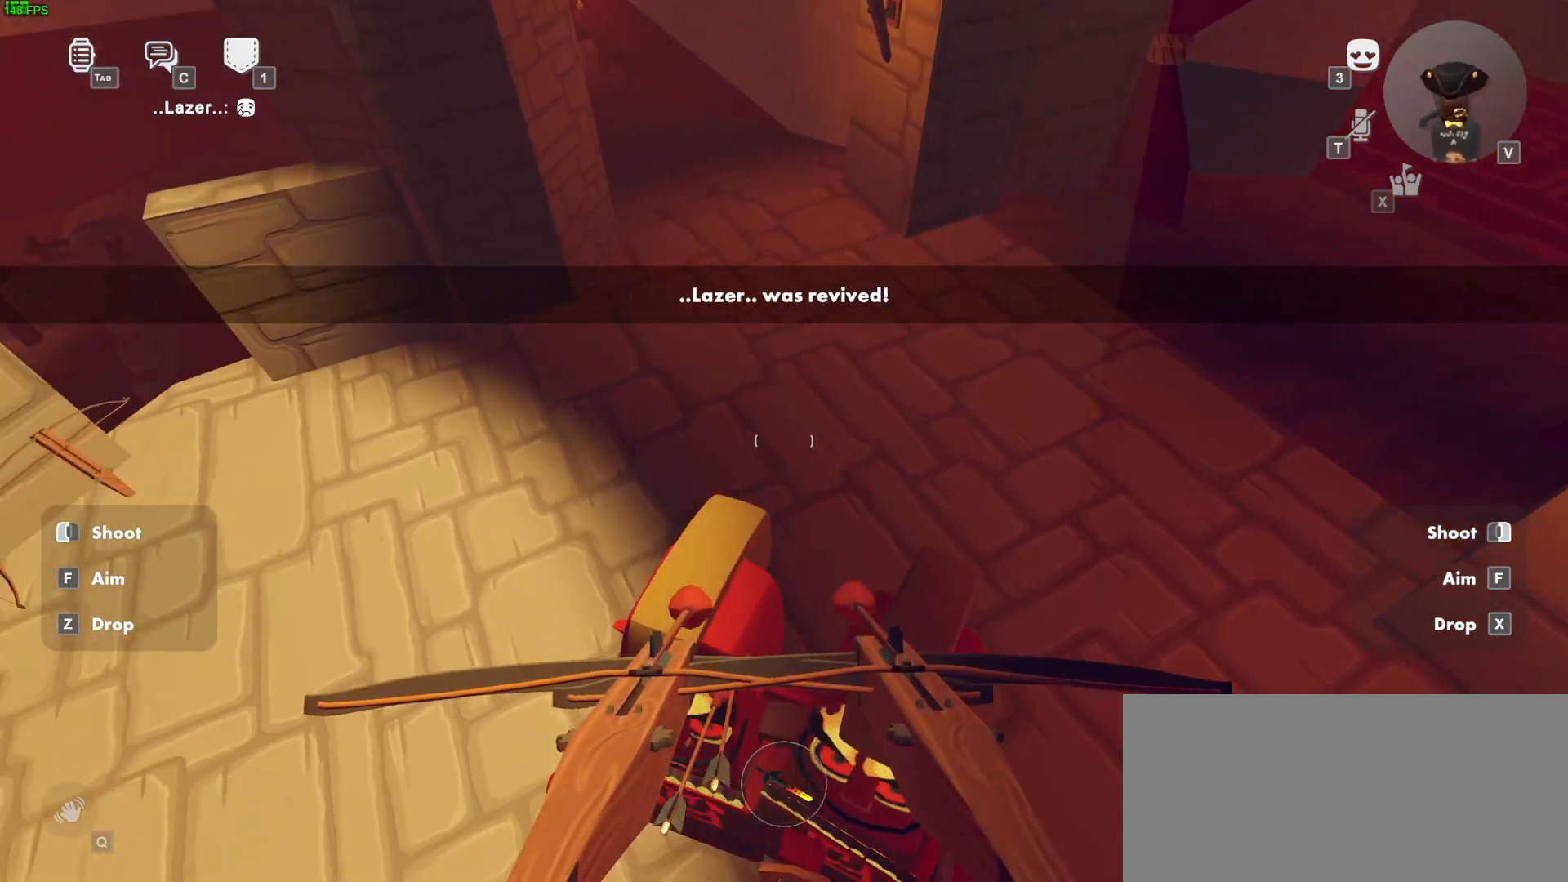
{"keys": [], "mouse": ["left", "right"], "events": []}
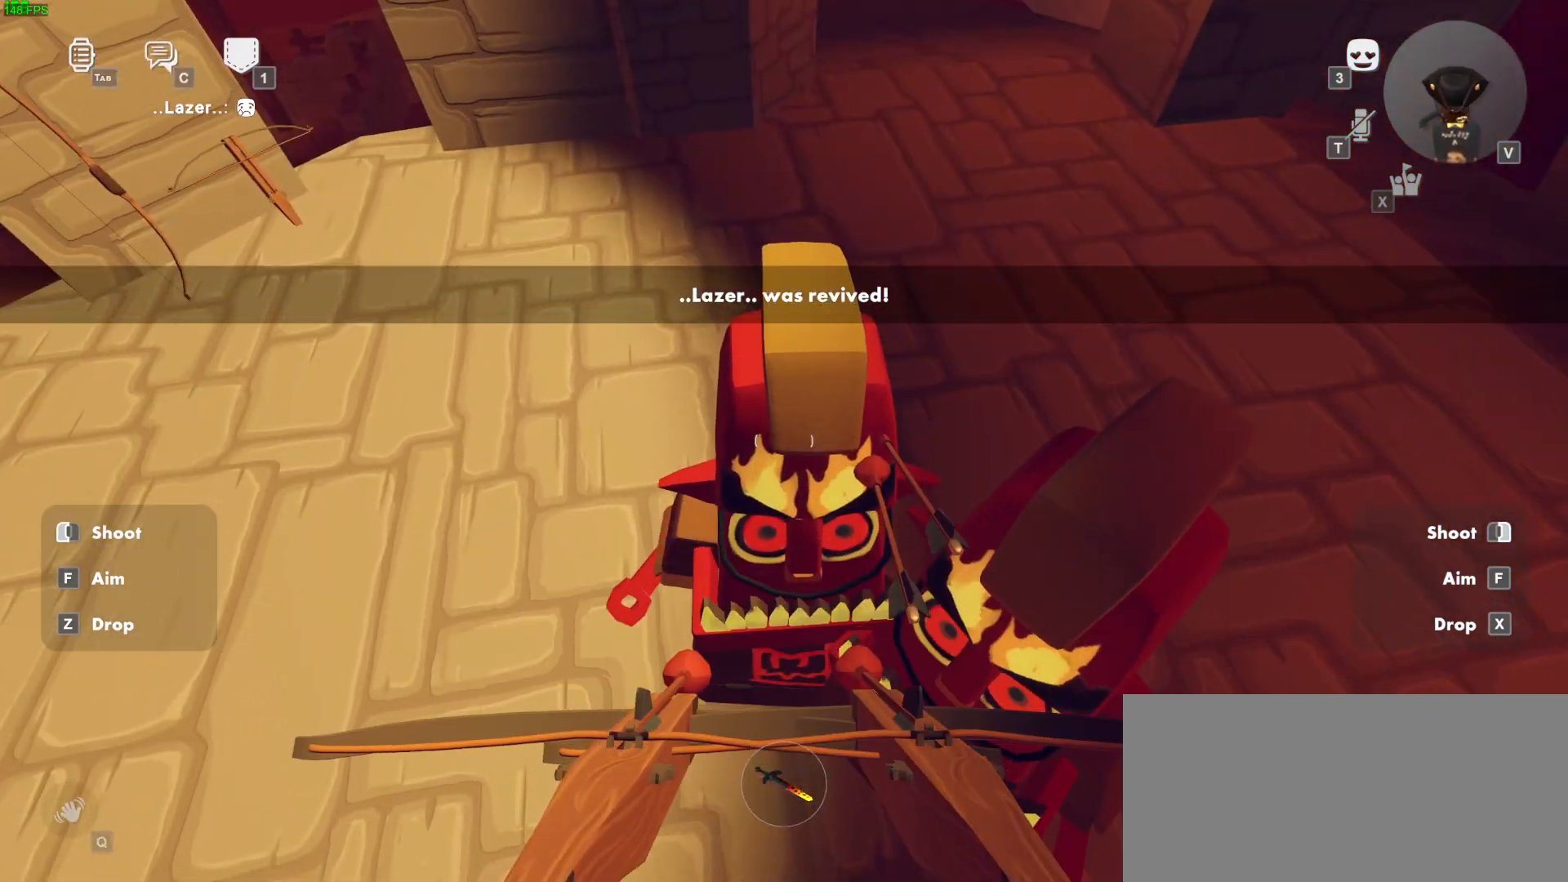
{"keys": [], "mouse": ["left", "right"], "events": [[50, "mouse_left", "up"], [50, "mouse_right", "up"], [283, "mouse_left", "down"], [283, "mouse_right", "down"]]}
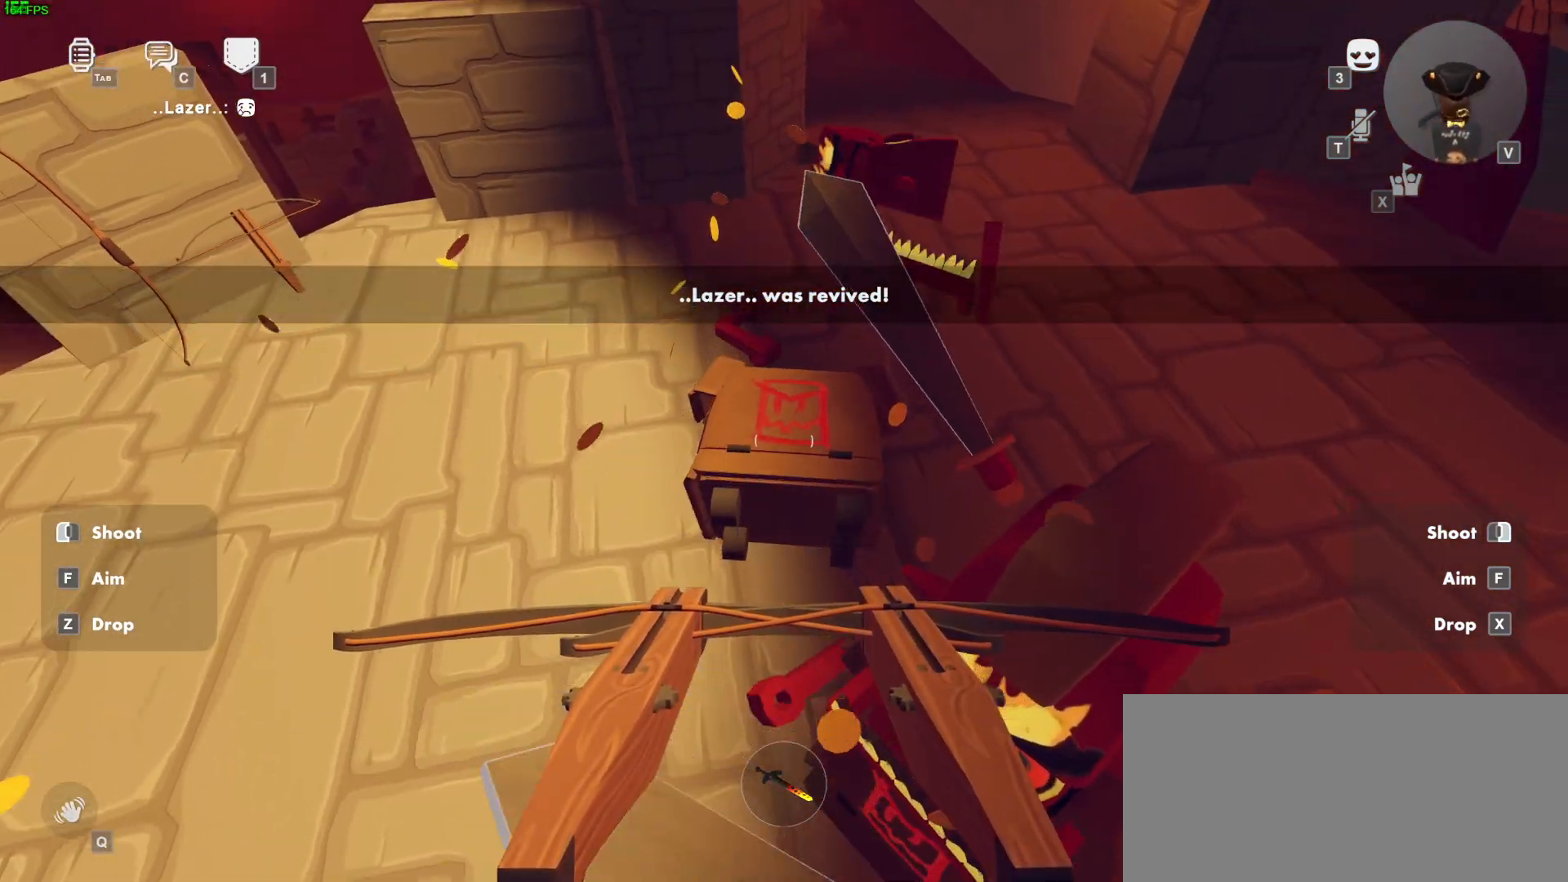
{"keys": [], "mouse": ["left", "right"], "events": [[33, "space", "down"], [167, "space", "up"]]}
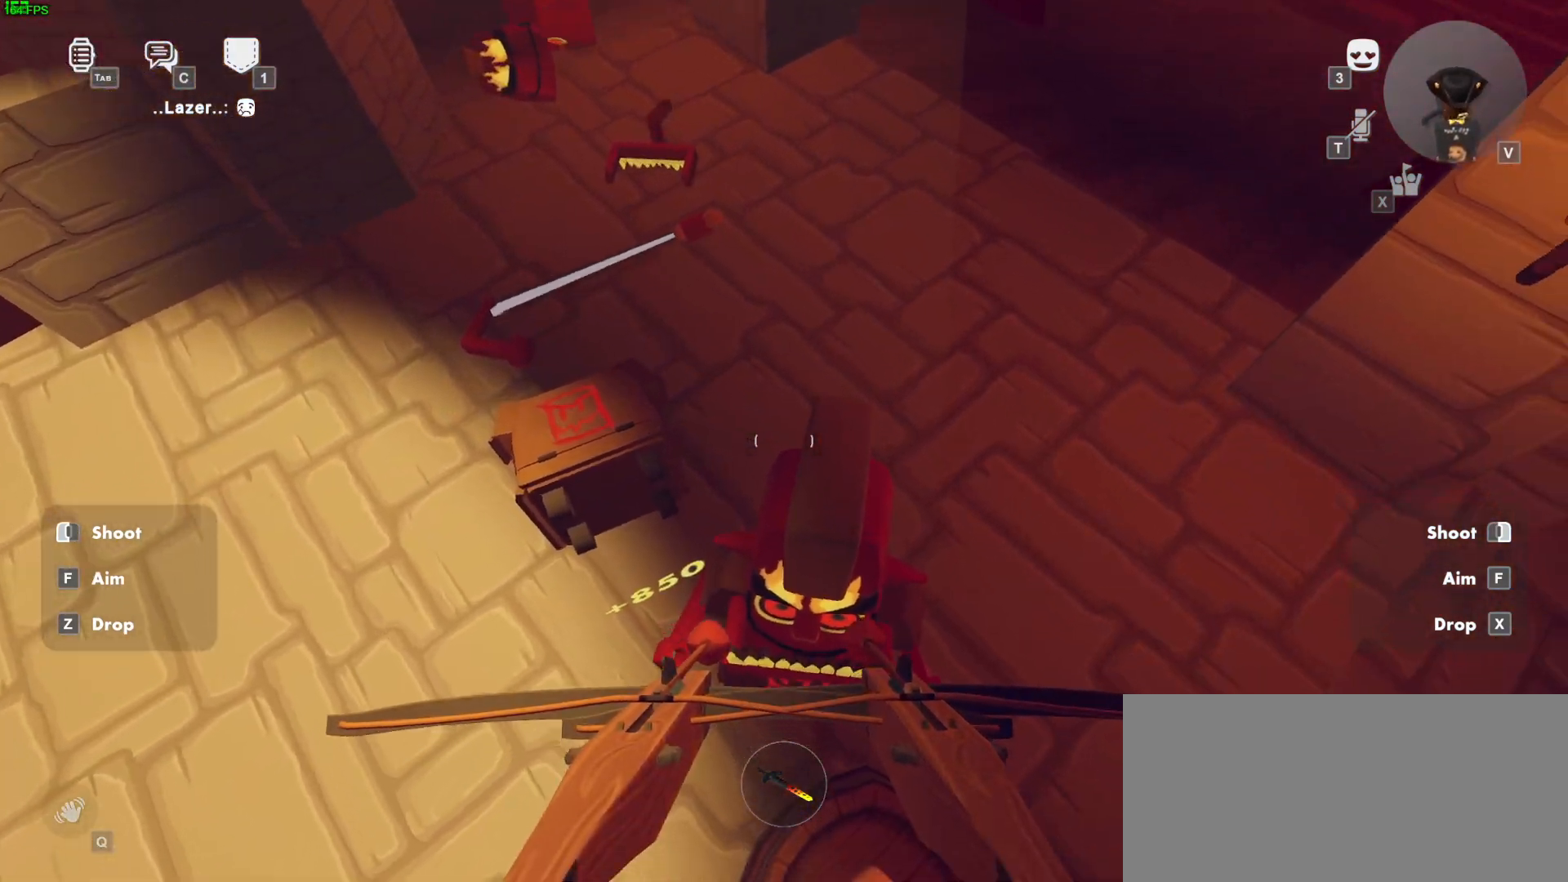
{"keys": [], "mouse": ["left", "right"], "events": []}
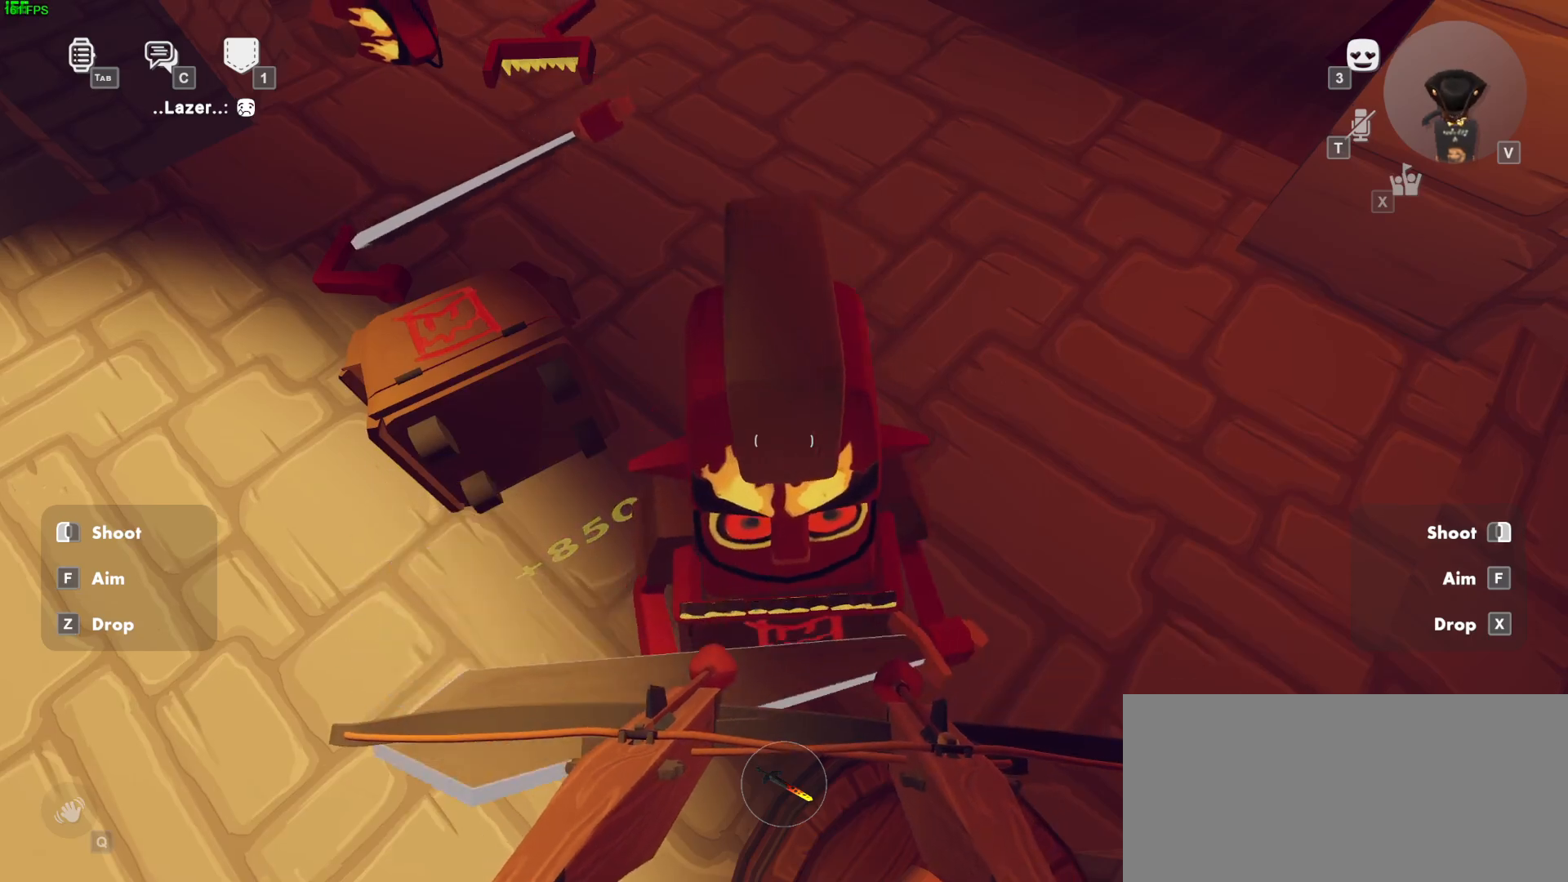
{"keys": ["w"], "mouse": [], "events": [[33, "mouse_left", "up"], [33, "w", "down"], [50, "mouse_right", "up"], [267, "space", "down"], [417, "space", "up"]]}
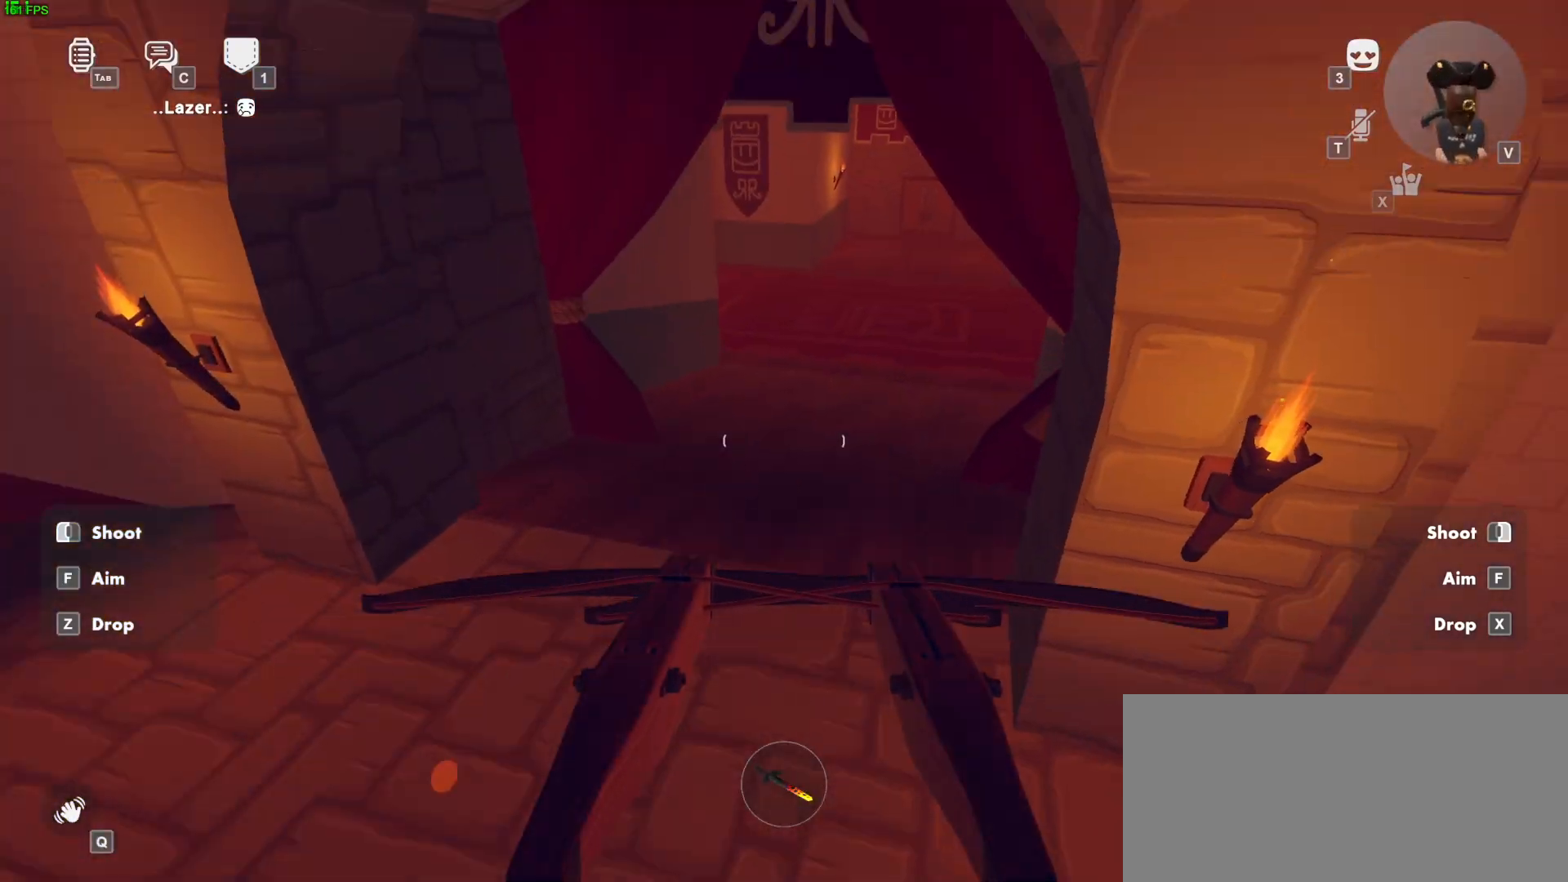
{"keys": ["w"], "mouse": ["wheel"], "events": [[217, "mouse_wheel", "down"]]}
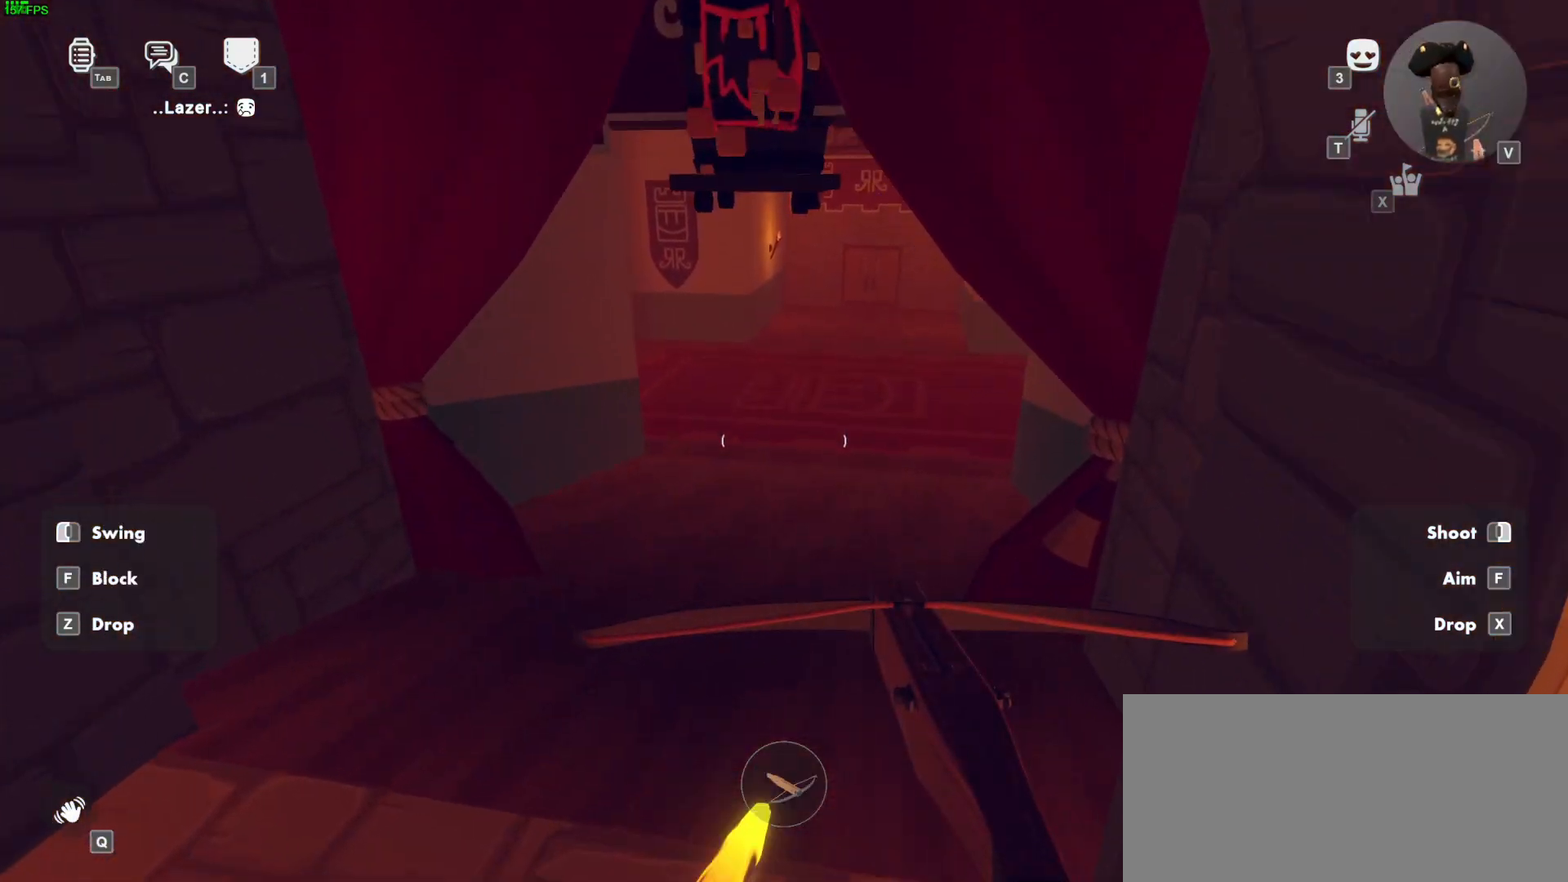
{"keys": ["w"], "mouse": ["left", "right"], "events": [[100, "mouse_wheel", "up"], [500, "mouse_left", "down"], [500, "mouse_right", "down"]]}
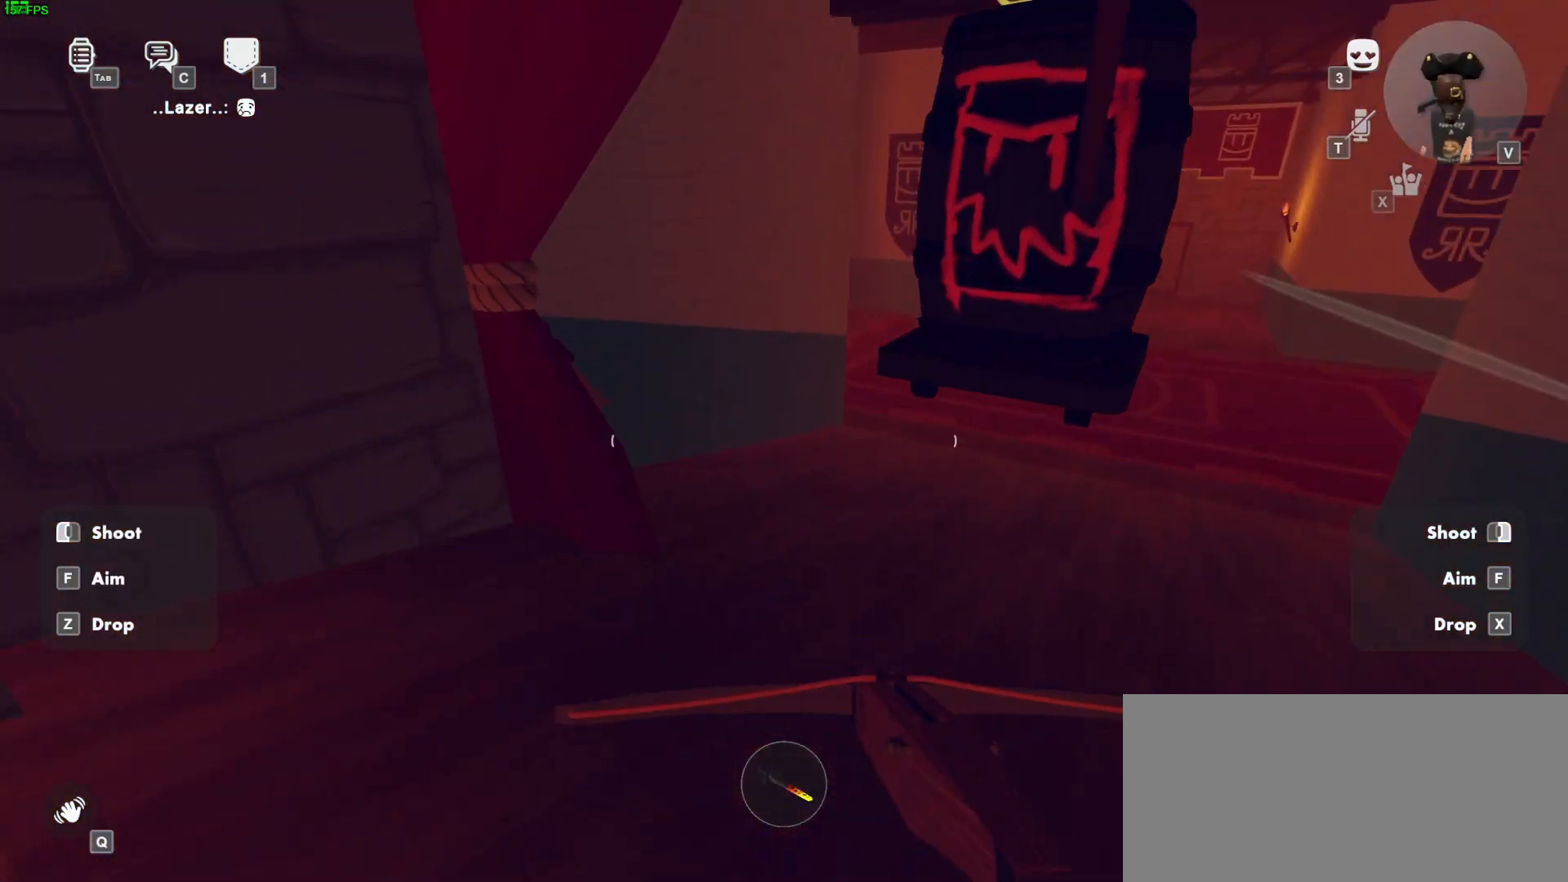
{"keys": ["a", "w"], "mouse": ["left", "right"], "events": [[17, "a", "down"]]}
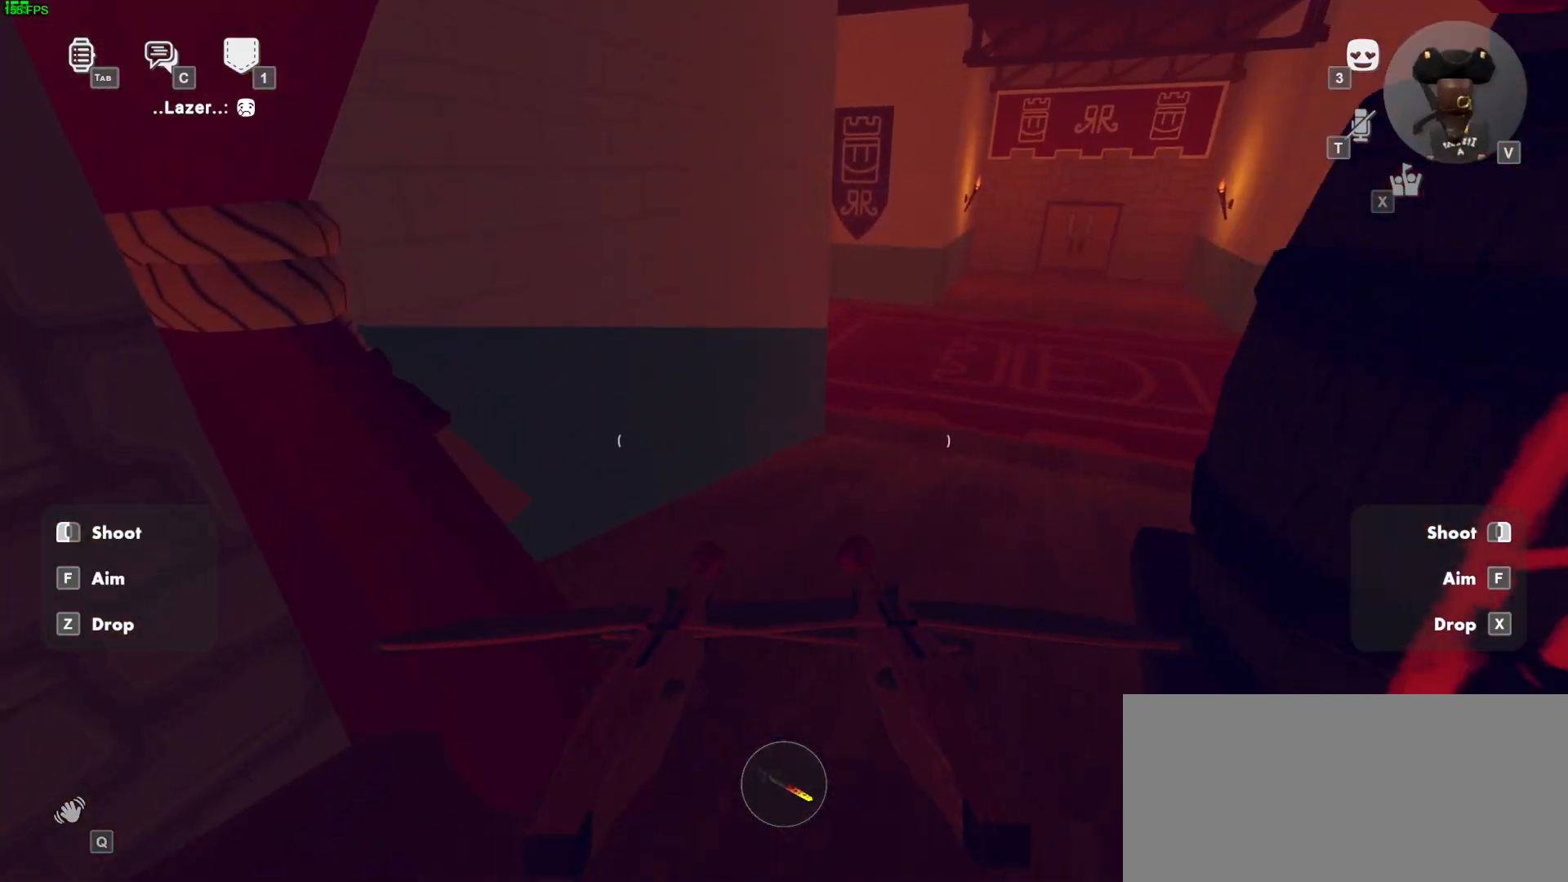
{"keys": ["a"], "mouse": ["left", "right"], "events": [[183, "space", "down"], [350, "space", "up"], [350, "w", "up"]]}
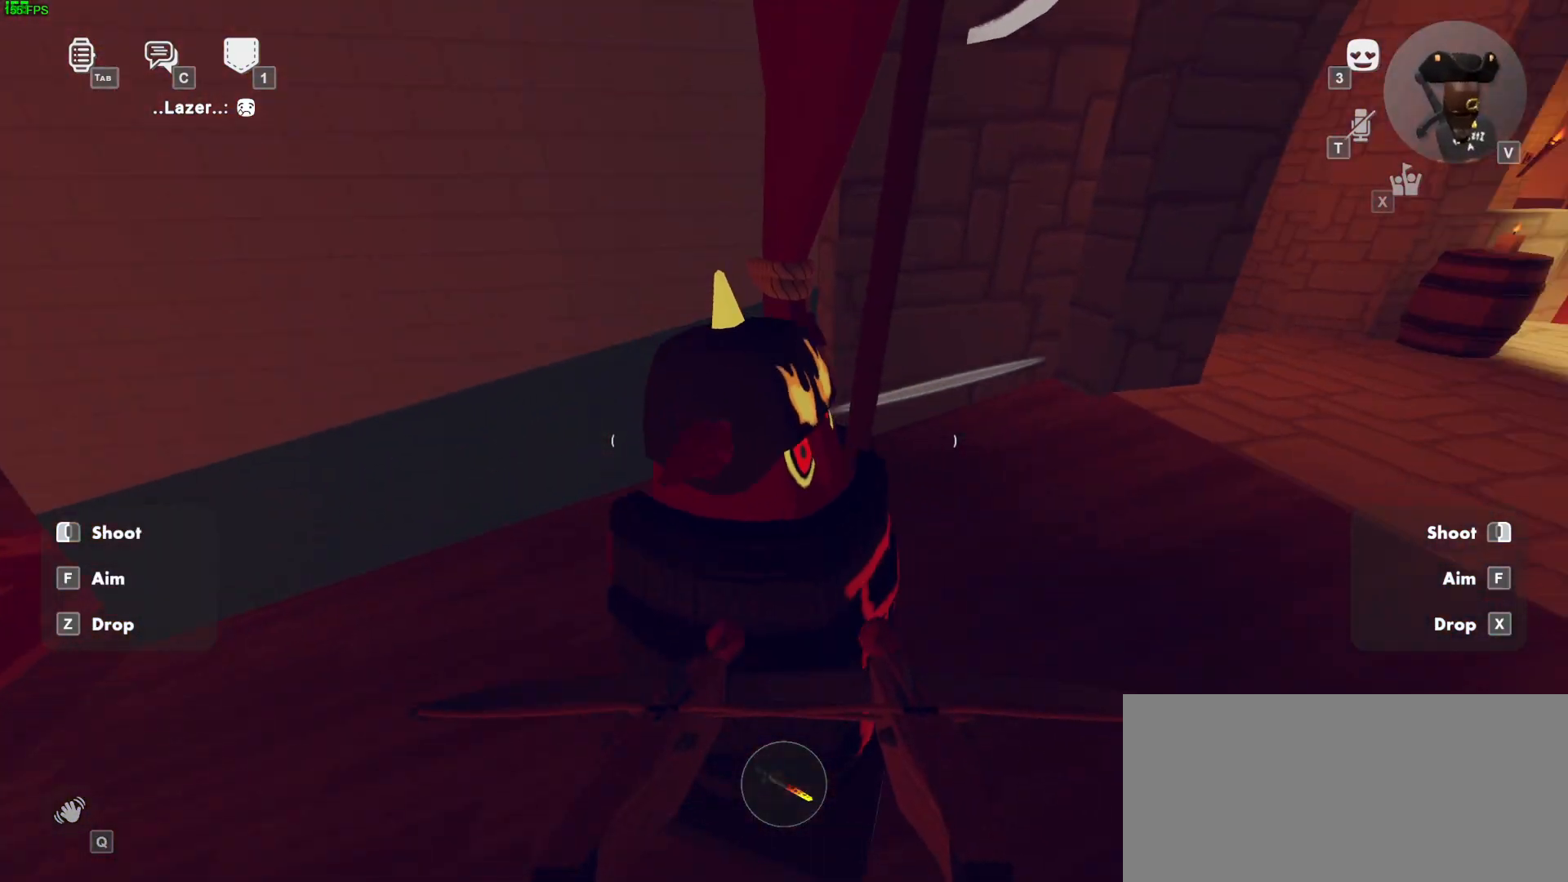
{"keys": [], "mouse": ["left", "right"], "events": [[333, "s", "down"], [467, "s", "up"], [500, "a", "up"]]}
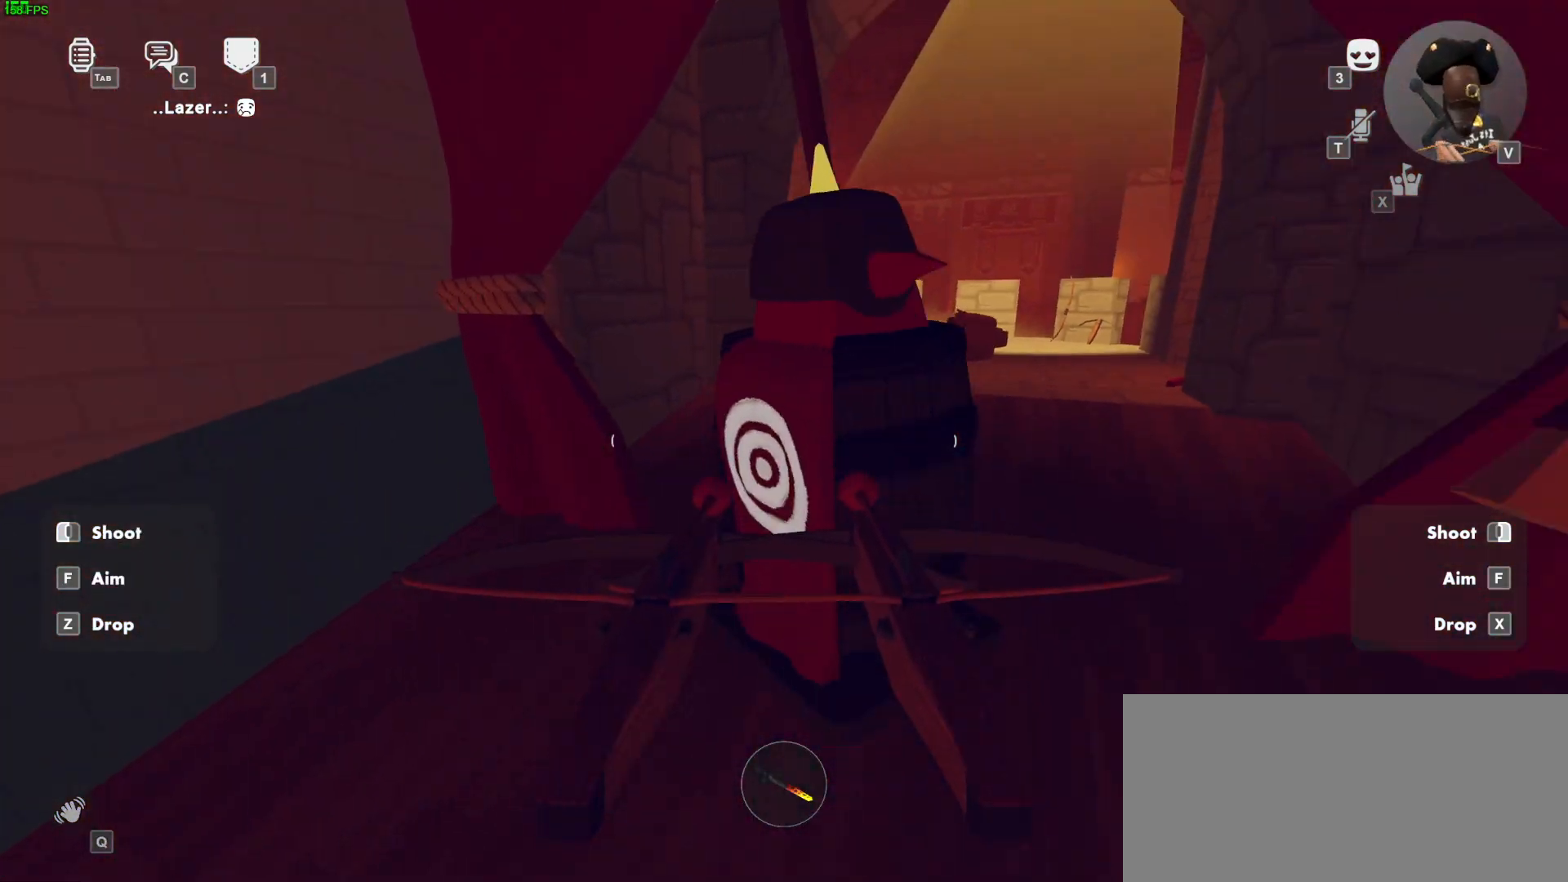
{"keys": ["a"], "mouse": [], "events": [[283, "a", "down"], [283, "mouse_right", "up"], [333, "mouse_left", "up"]]}
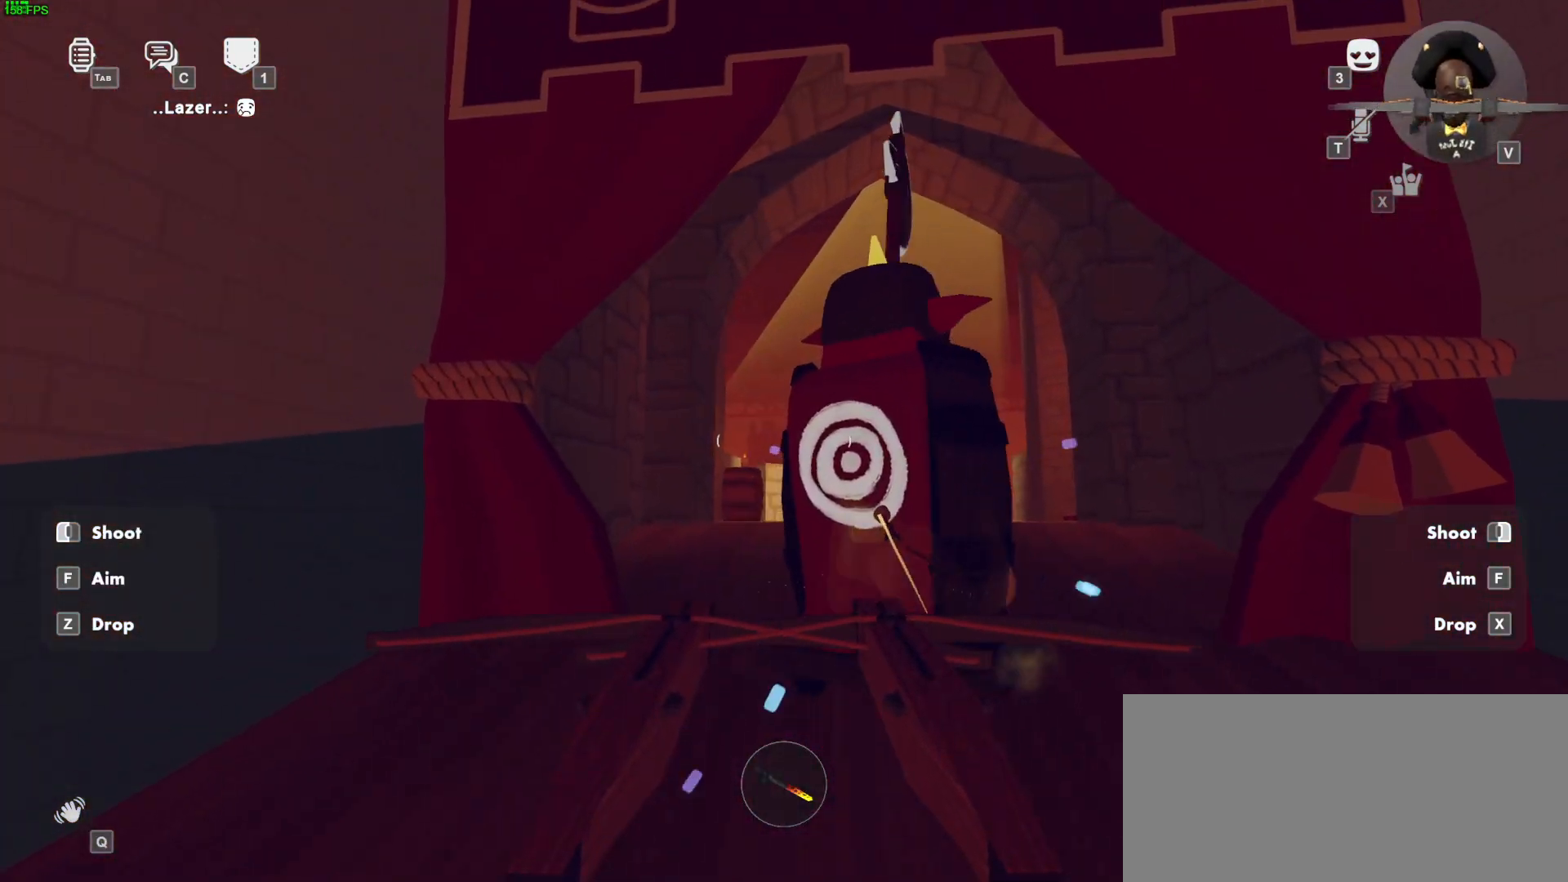
{"keys": ["a", "w"], "mouse": ["left", "right"], "events": [[50, "mouse_right", "down"], [67, "mouse_left", "down"], [133, "w", "down"]]}
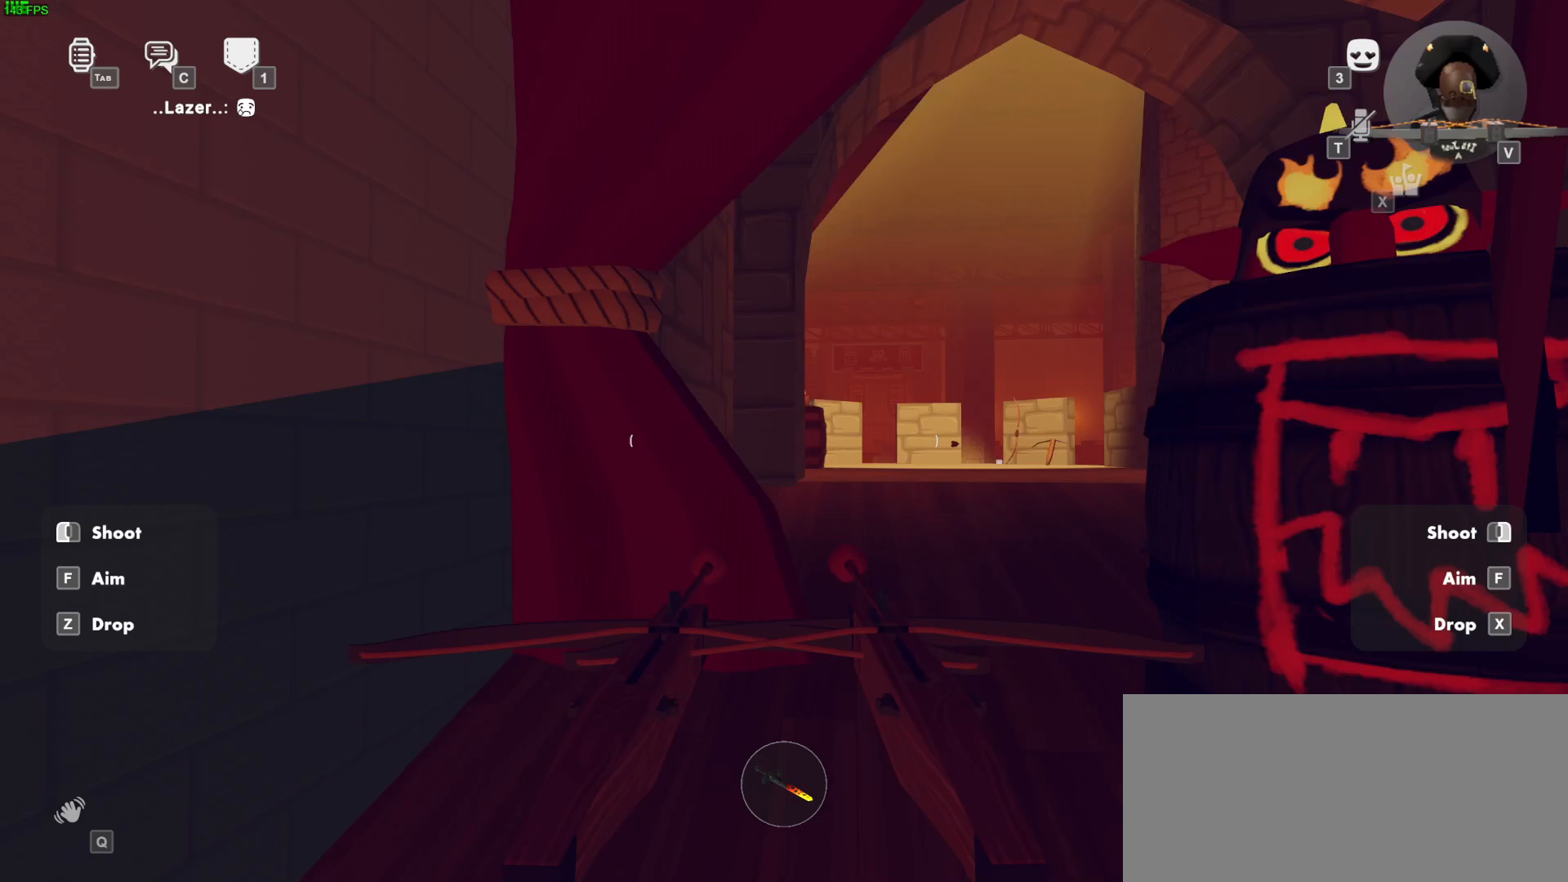
{"keys": ["a"], "mouse": ["left", "right"], "events": [[267, "space", "down"], [417, "w", "up"], [467, "space", "up"]]}
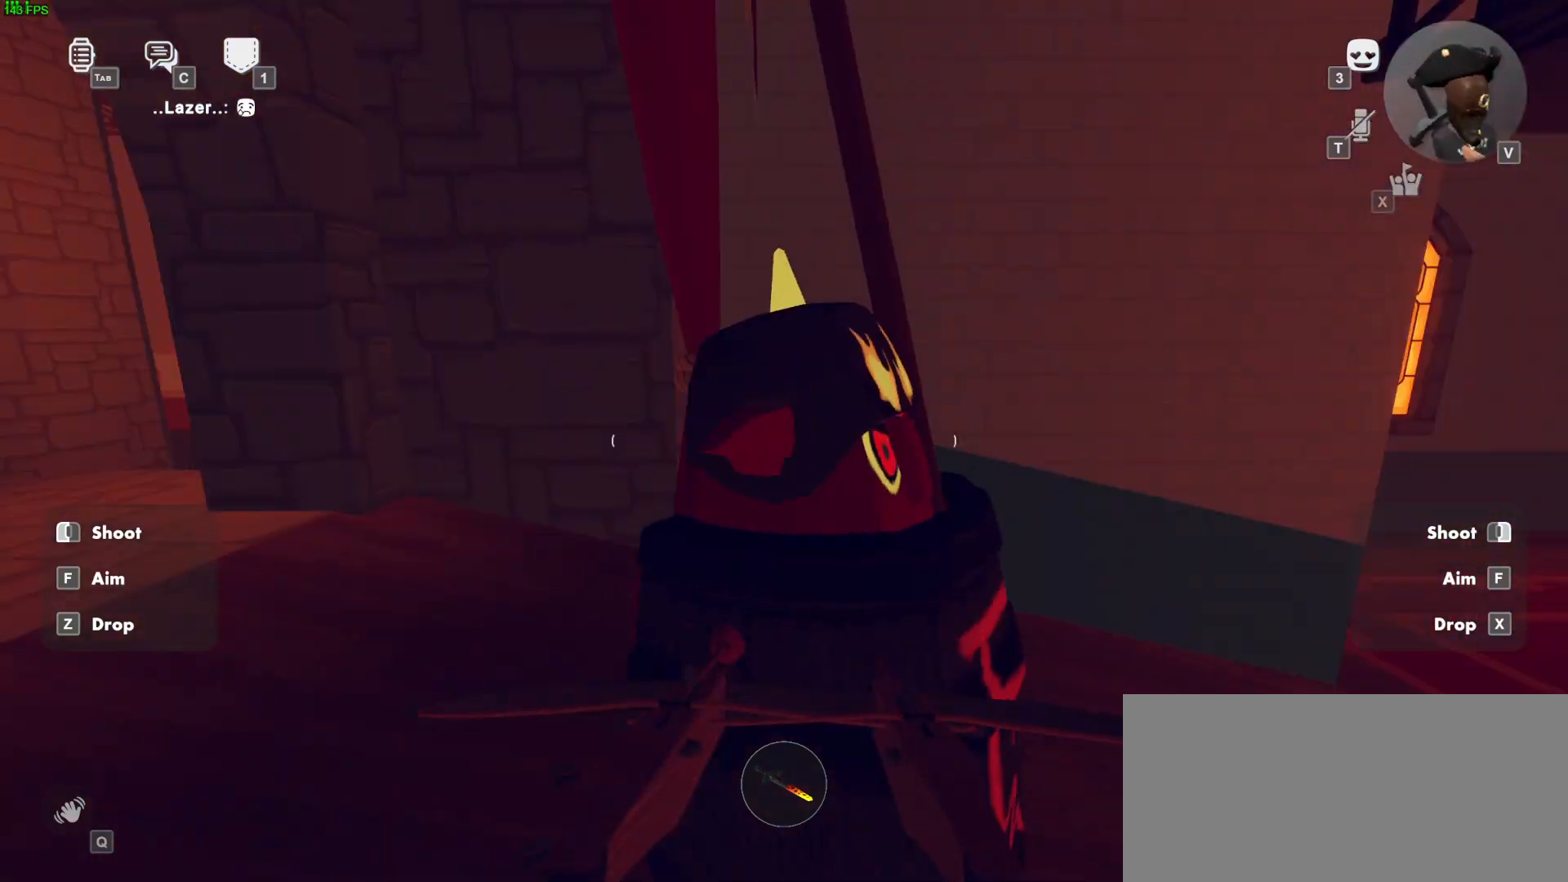
{"keys": [], "mouse": ["left", "right"], "events": [[417, "a", "up"]]}
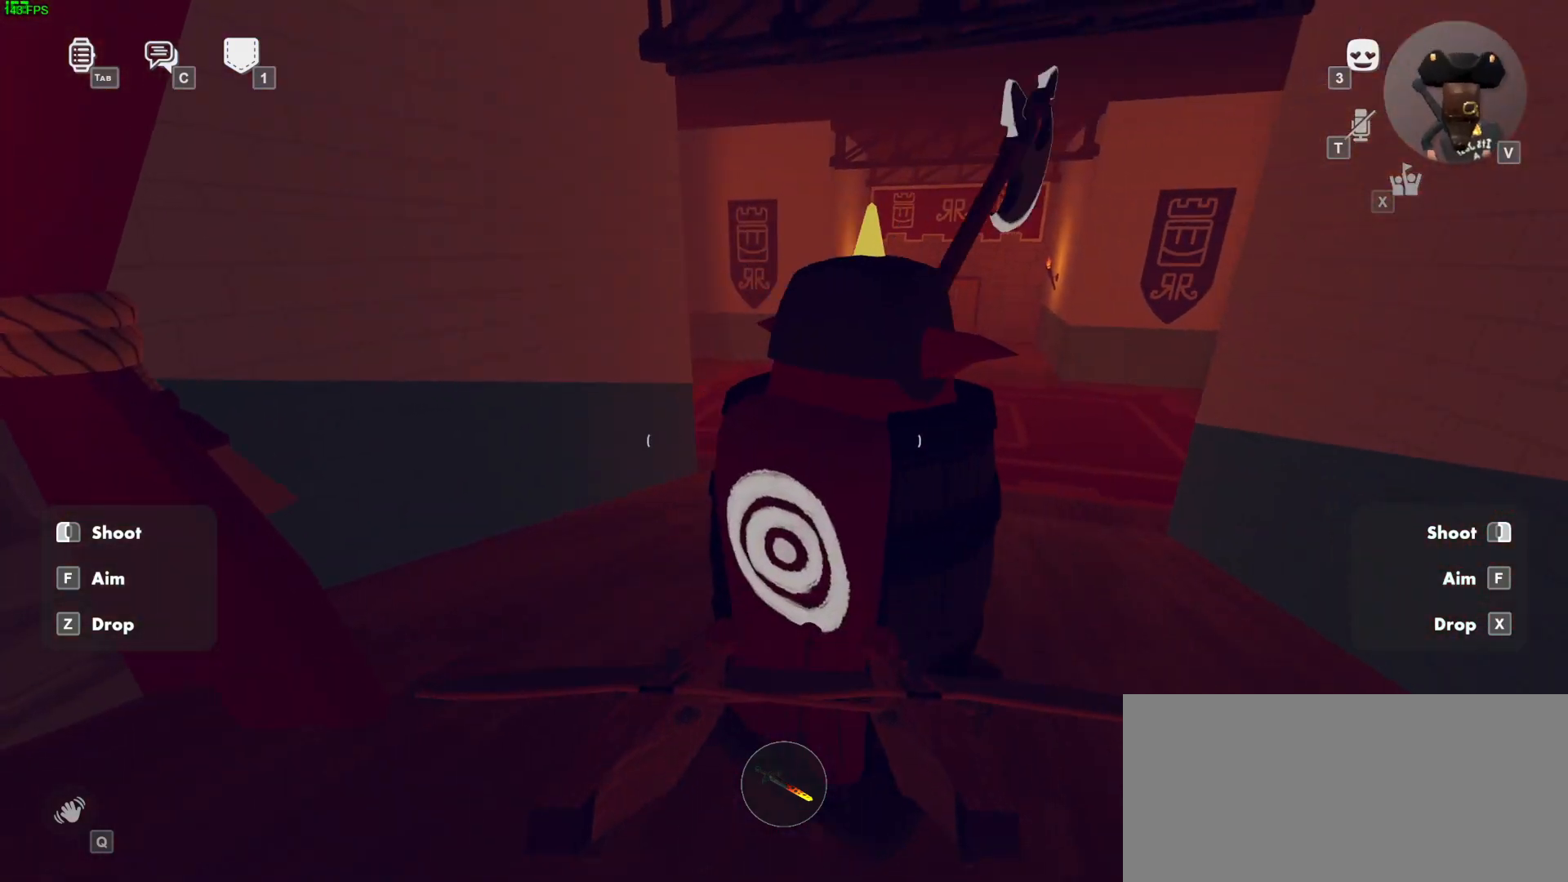
{"keys": ["a", "w"], "mouse": ["left", "right"], "events": [[133, "mouse_right", "up"], [167, "mouse_left", "up"], [267, "a", "down"], [283, "w", "down"], [367, "mouse_left", "down"], [383, "mouse_right", "down"]]}
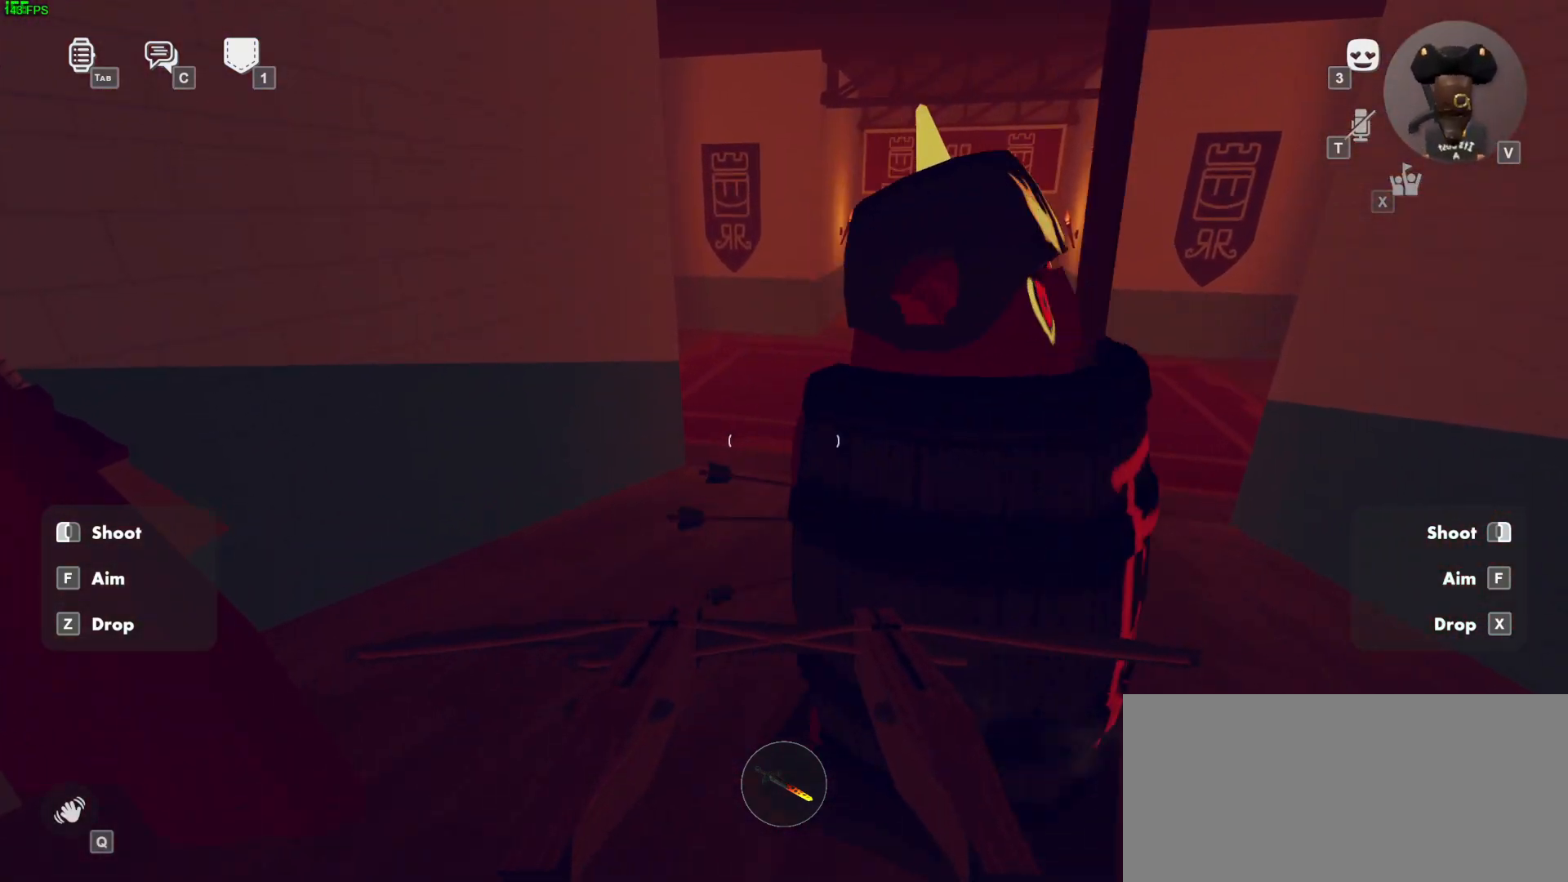
{"keys": ["a"], "mouse": ["left", "right"], "events": [[300, "space", "down"], [417, "w", "up"], [450, "space", "up"]]}
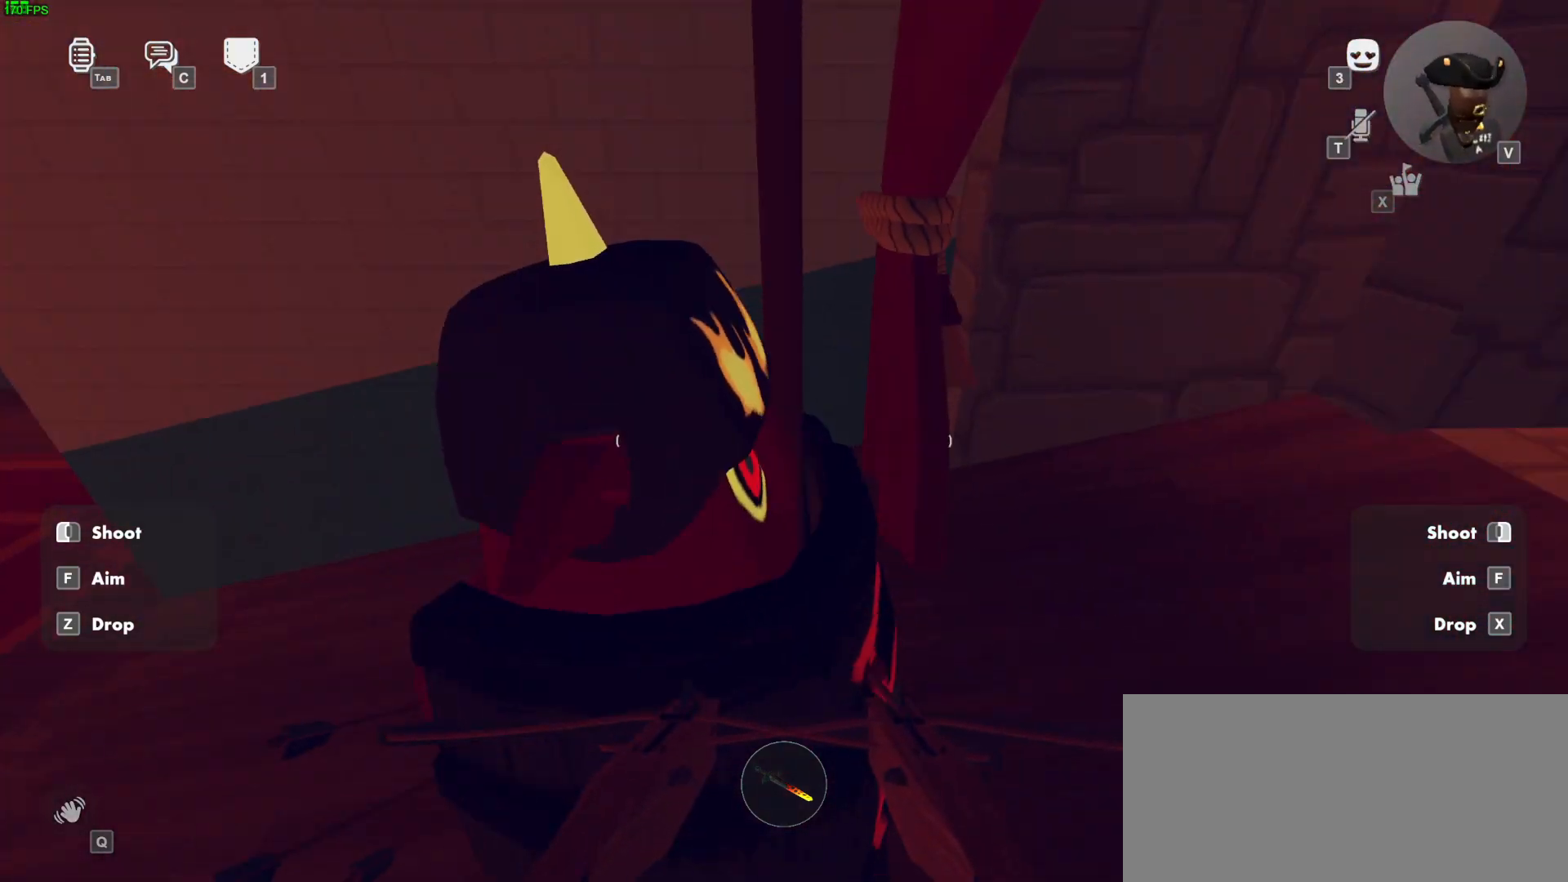
{"keys": ["s"], "mouse": ["left", "right"], "events": [[217, "a", "up"], [400, "s", "down"]]}